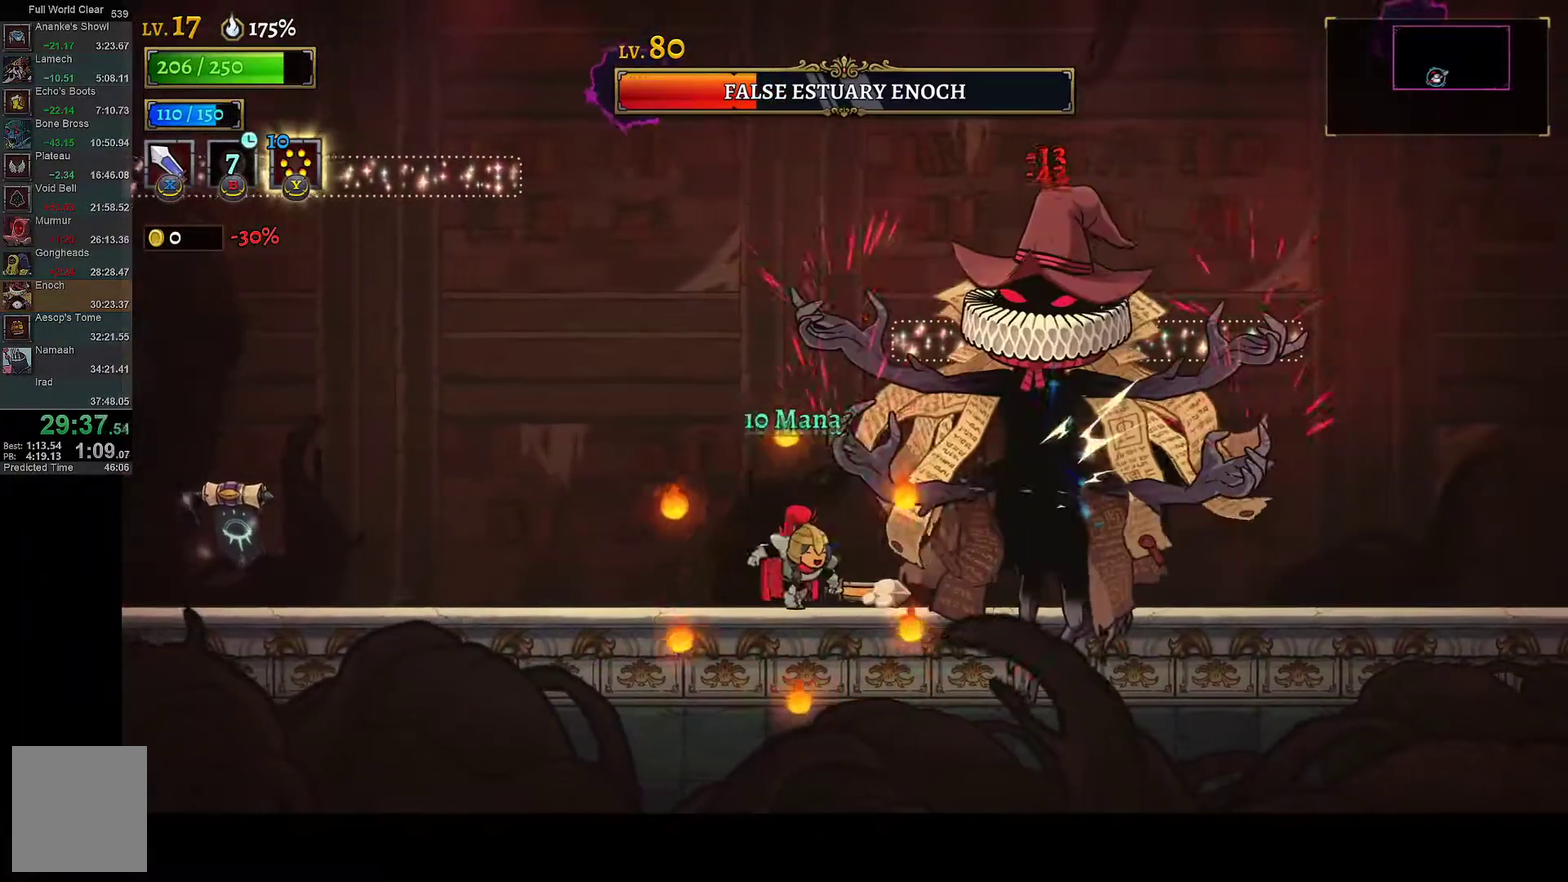
Gameplay with a controller (Xbox layout); each line is a JSON object with the inputs held at the frame after it. "events" lists button and stick changes between this image and that frame as [ms after this image, input, new state], when the widget could be followed in between.
{"buttons": ["DPAD_RIGHT"], "left_stick": "center", "right_stick": "center"}
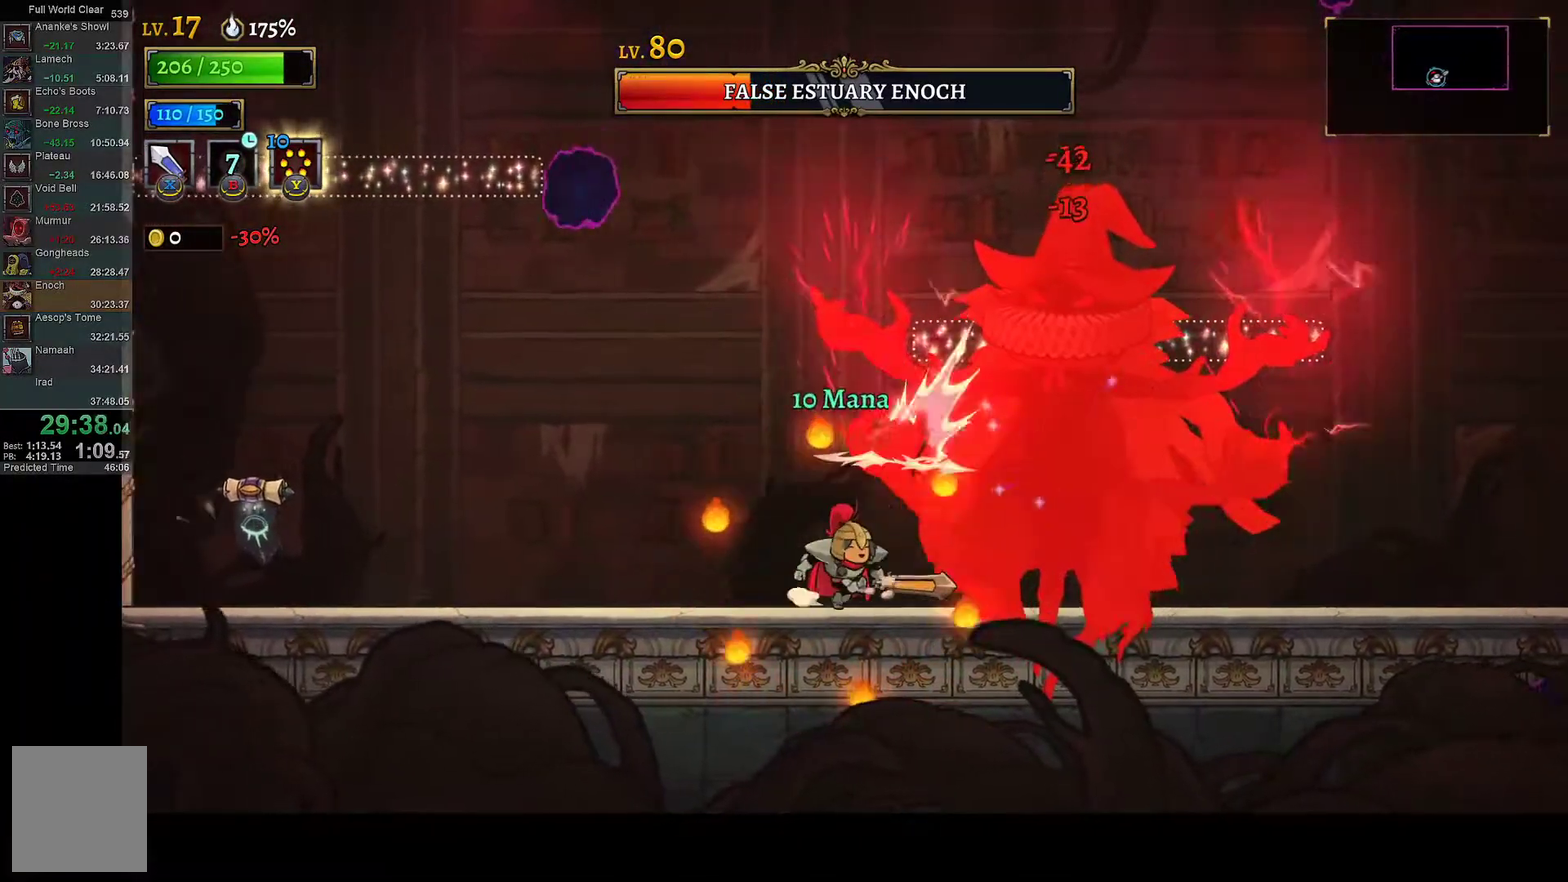
{"buttons": [], "left_stick": "center", "right_stick": "center", "events": [[83, "DPAD_RIGHT", "up"], [83, "X", "down"], [117, "DPAD_LEFT", "down"], [233, "X", "up"], [317, "DPAD_LEFT", "up"], [400, "DPAD_RIGHT", "down"], [500, "DPAD_RIGHT", "up"]]}
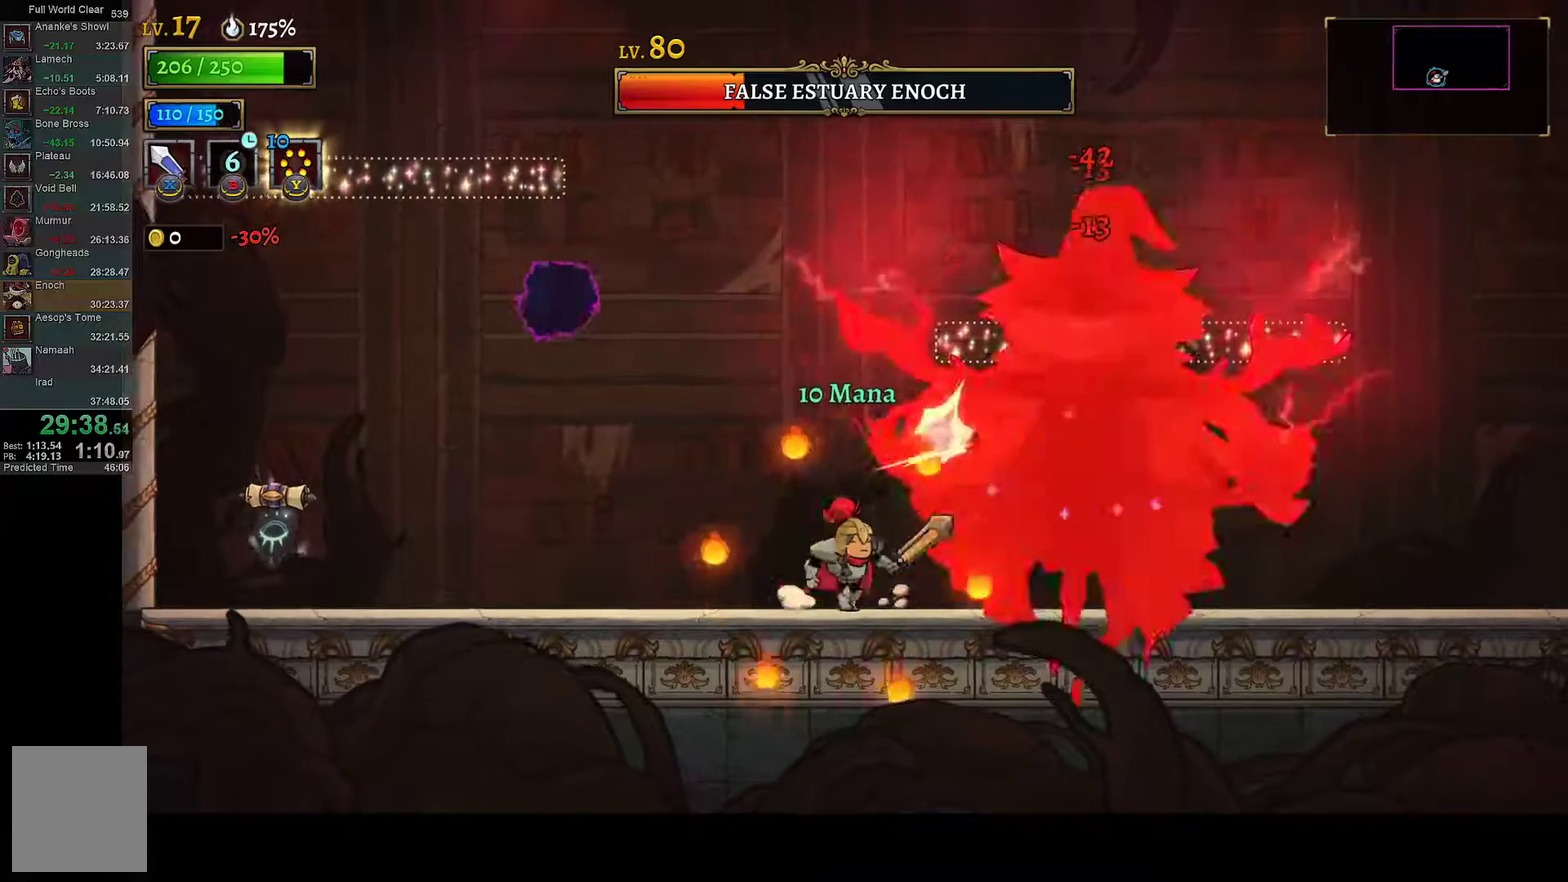
{"buttons": ["A", "X", "DPAD_RIGHT"], "left_stick": "center", "right_stick": "center", "events": [[17, "X", "down"], [167, "X", "up"], [217, "DPAD_RIGHT", "down"], [283, "DPAD_RIGHT", "up"], [467, "A", "down"], [500, "DPAD_RIGHT", "down"], [500, "X", "down"]]}
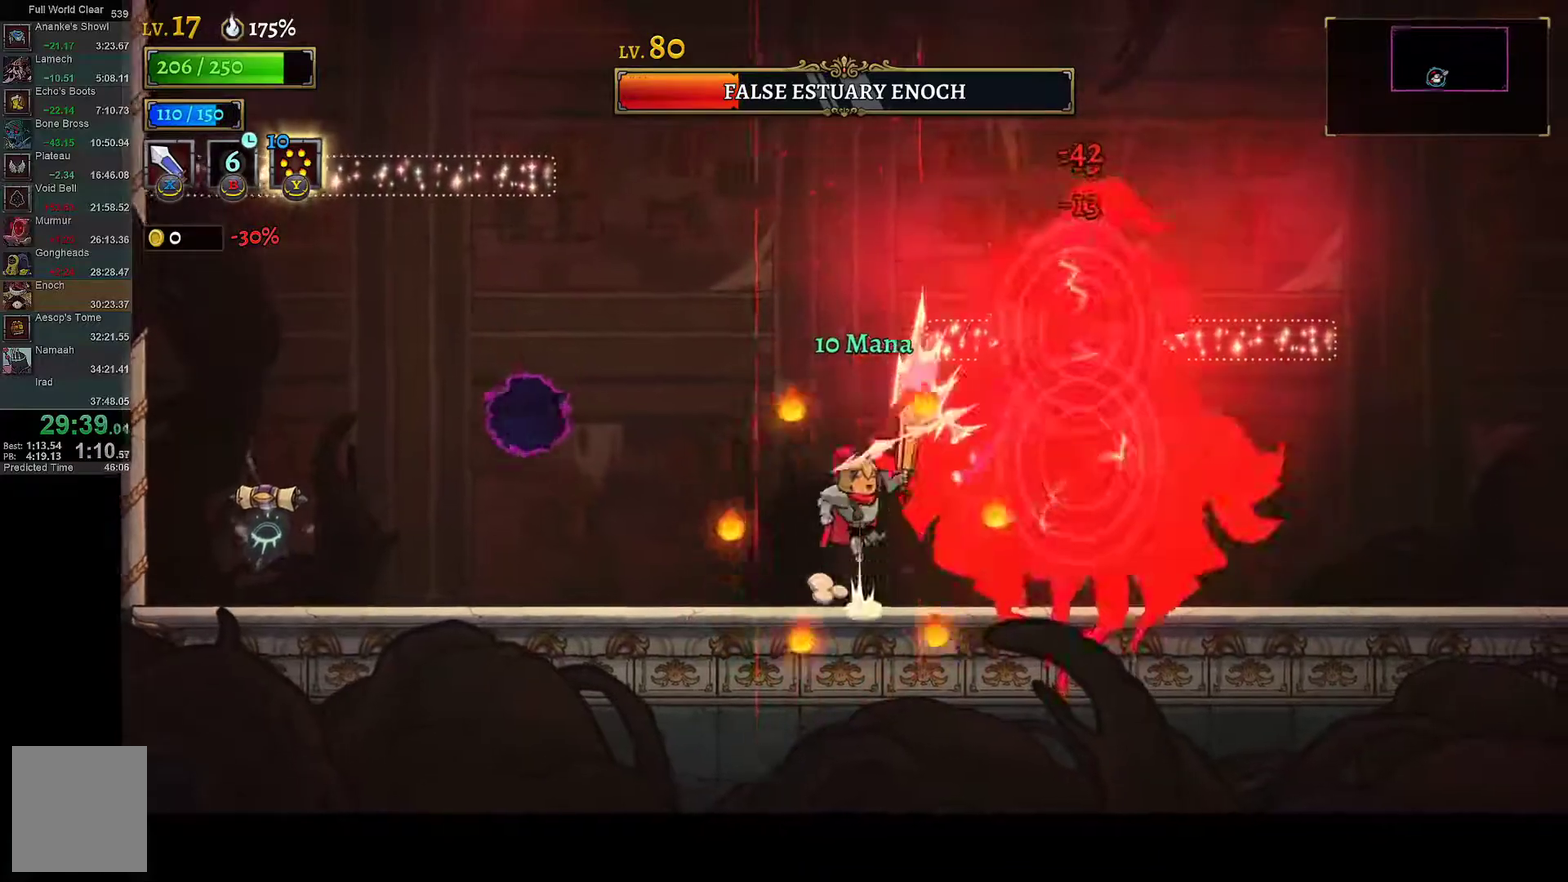
{"buttons": ["A", "X", "DPAD_RIGHT"], "left_stick": "center", "right_stick": "center", "events": [[100, "DPAD_RIGHT", "up"], [300, "DPAD_RIGHT", "down"], [300, "X", "up"], [333, "A", "up"], [417, "DPAD_RIGHT", "up"], [450, "A", "down"], [450, "X", "down"], [500, "DPAD_RIGHT", "down"]]}
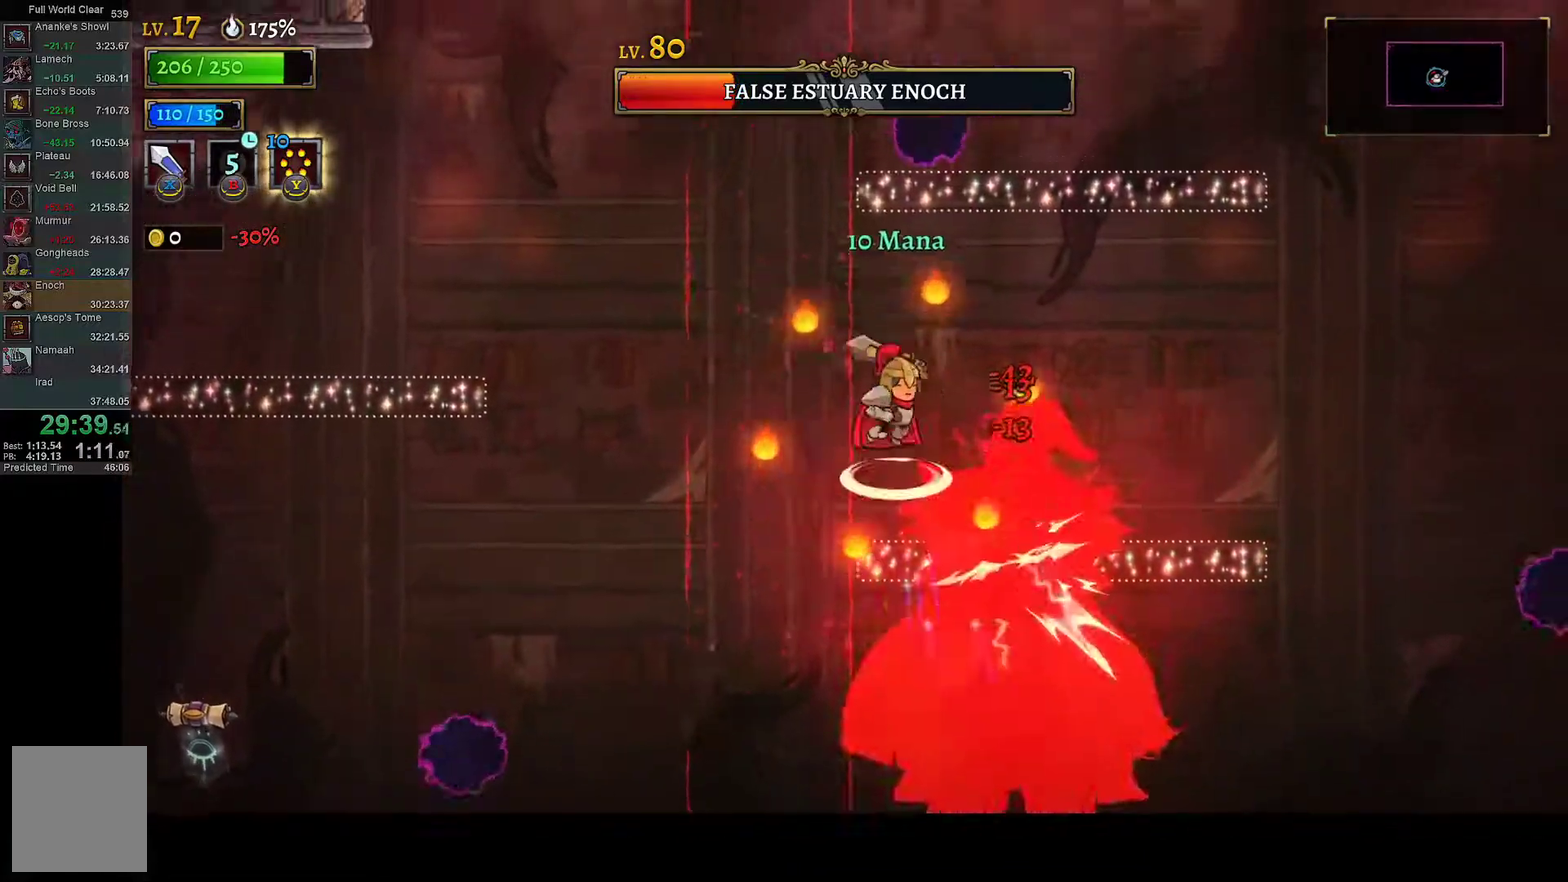
{"buttons": ["DPAD_LEFT"], "left_stick": "center", "right_stick": "center", "events": [[150, "X", "up"], [167, "A", "up"], [167, "R1", "down"], [300, "R1", "up"], [417, "DPAD_RIGHT", "up"], [433, "DPAD_LEFT", "down"]]}
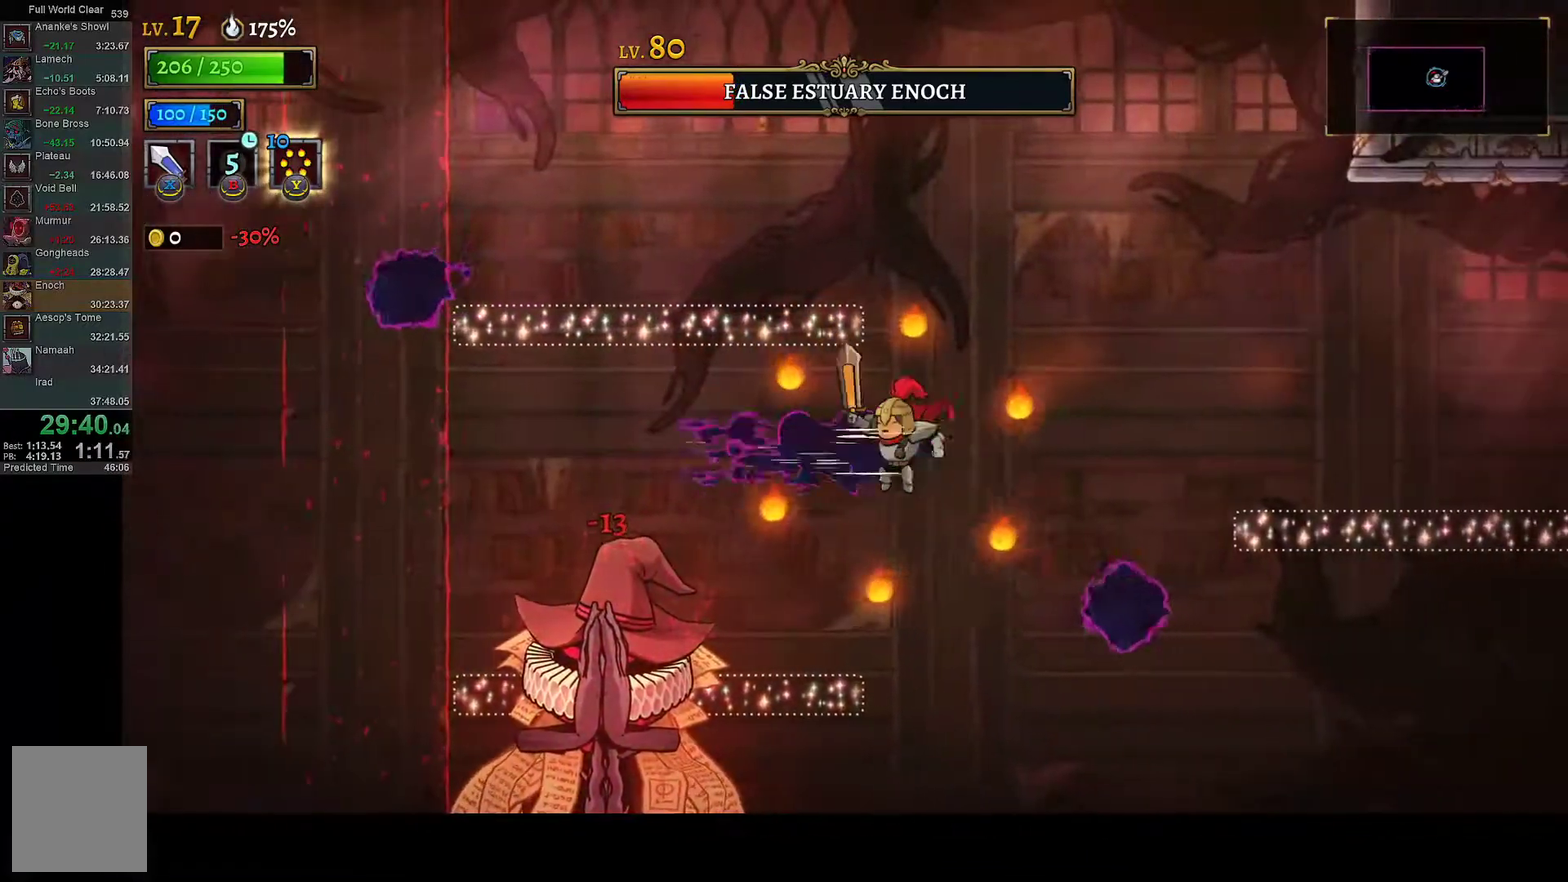
{"buttons": [], "left_stick": "center", "right_stick": "center", "events": [[100, "X", "down"], [250, "DPAD_LEFT", "up"], [267, "X", "up"]]}
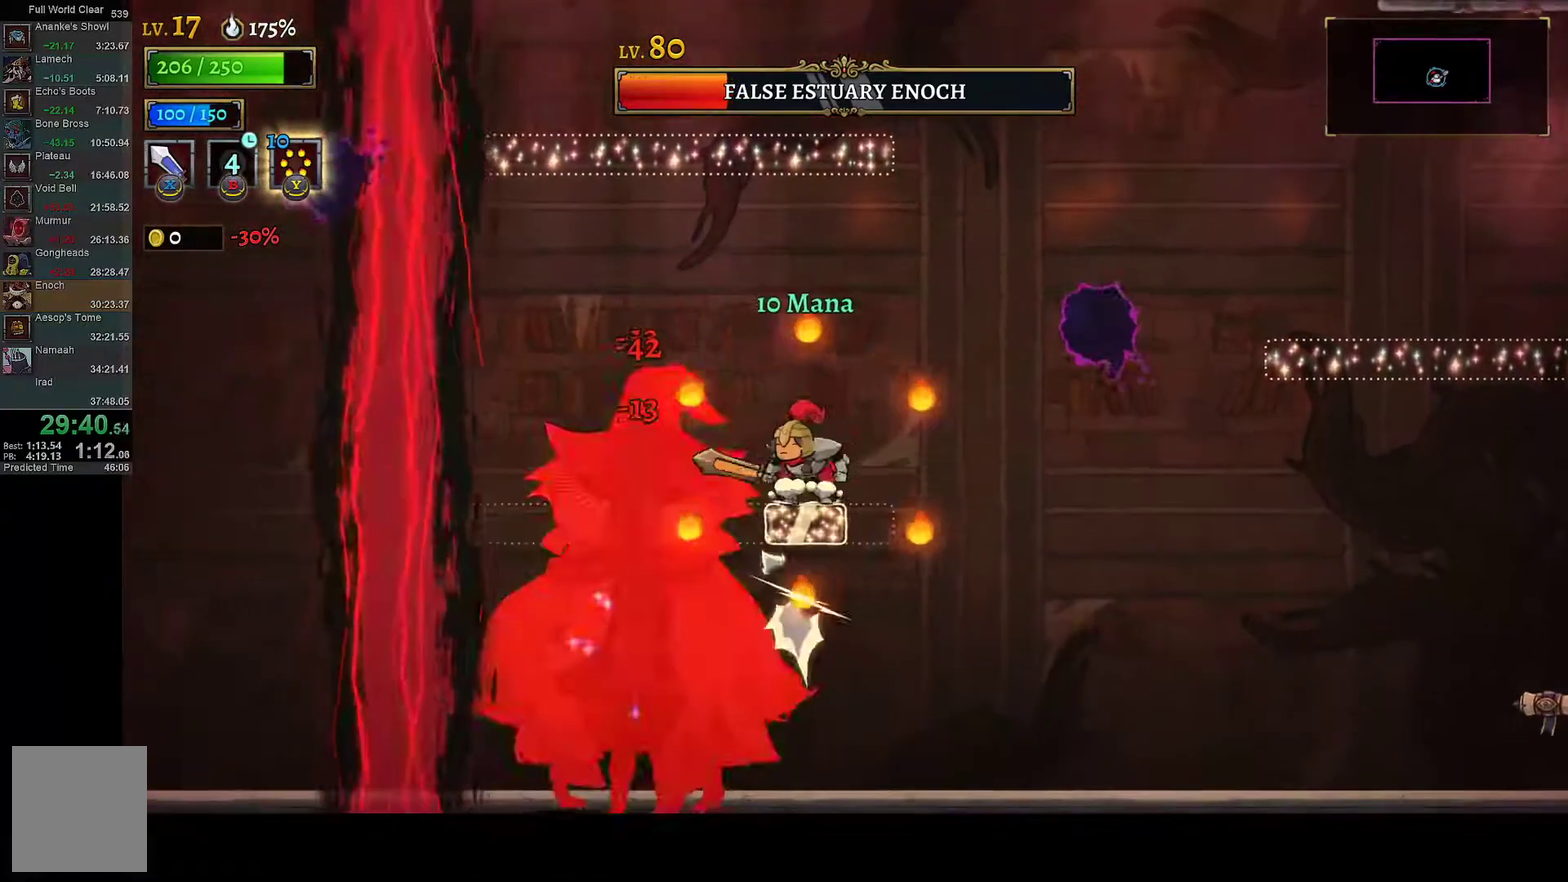
{"buttons": [], "left_stick": "center", "right_stick": "center", "events": [[50, "X", "down"], [200, "X", "up"]]}
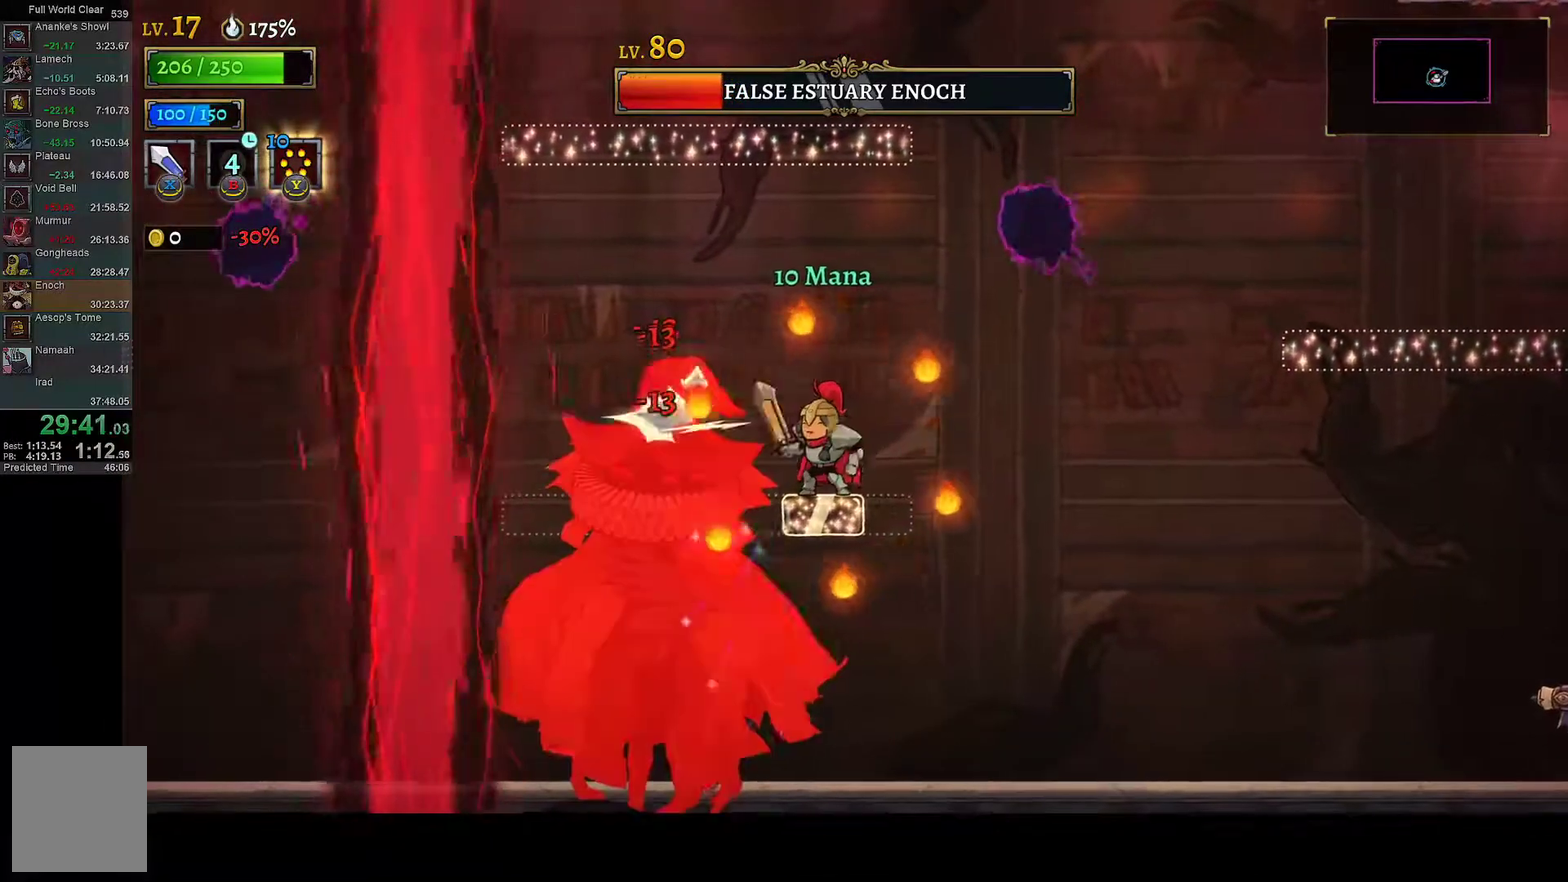
{"buttons": ["X"], "left_stick": "center", "right_stick": "center", "events": [[50, "X", "down"], [133, "X", "up"], [450, "X", "down"]]}
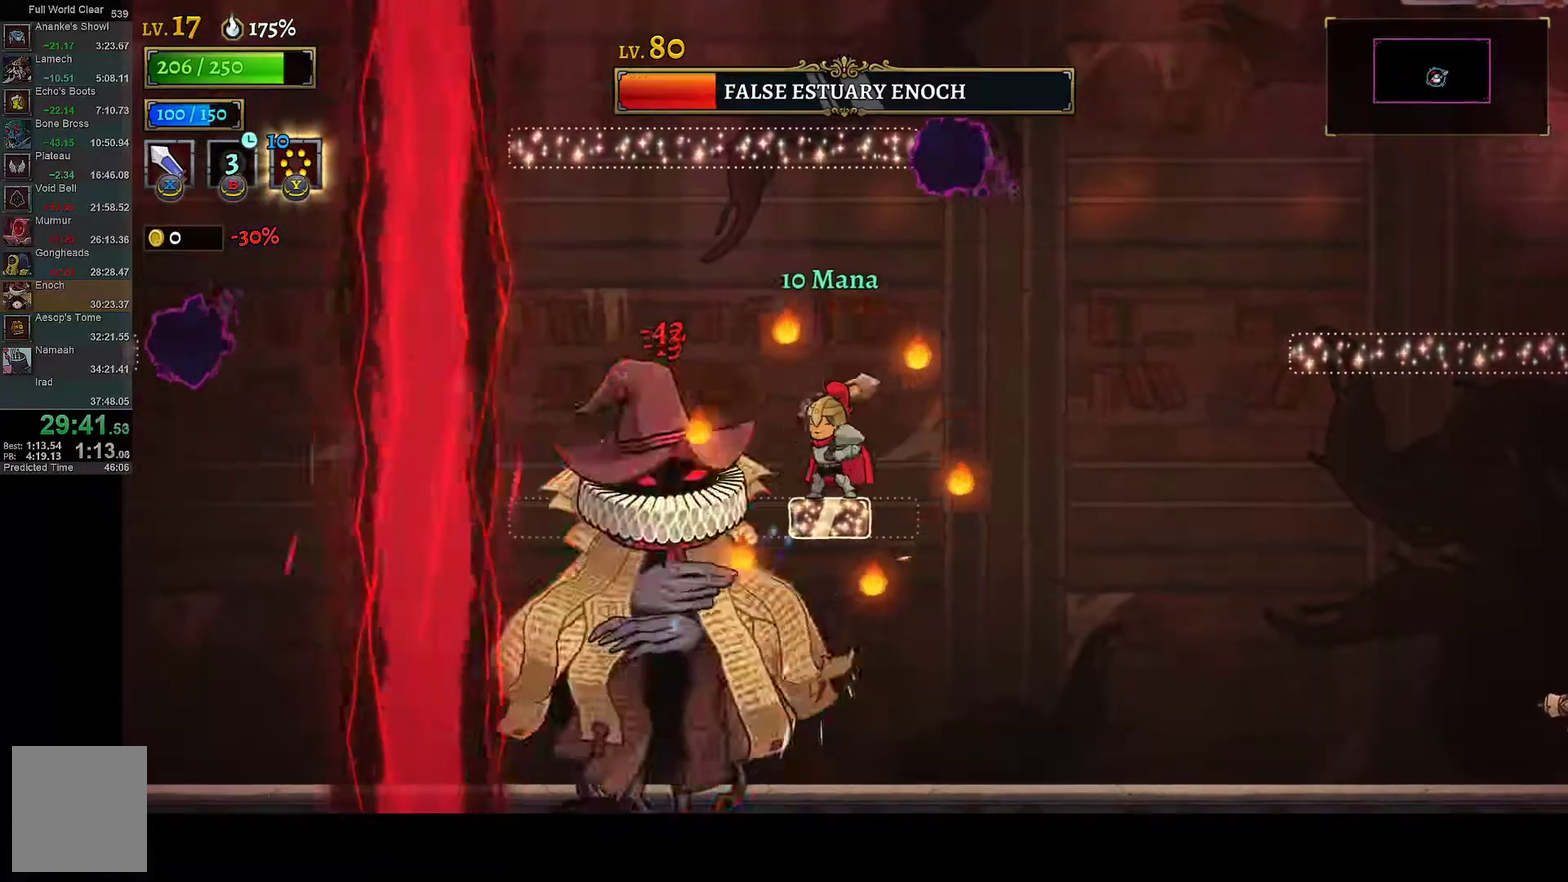
{"buttons": ["X"], "left_stick": "center", "right_stick": "center", "events": [[33, "DPAD_RIGHT", "down"], [67, "X", "up"], [267, "DPAD_RIGHT", "up"], [283, "DPAD_LEFT", "down"], [400, "X", "down"], [417, "DPAD_LEFT", "up"]]}
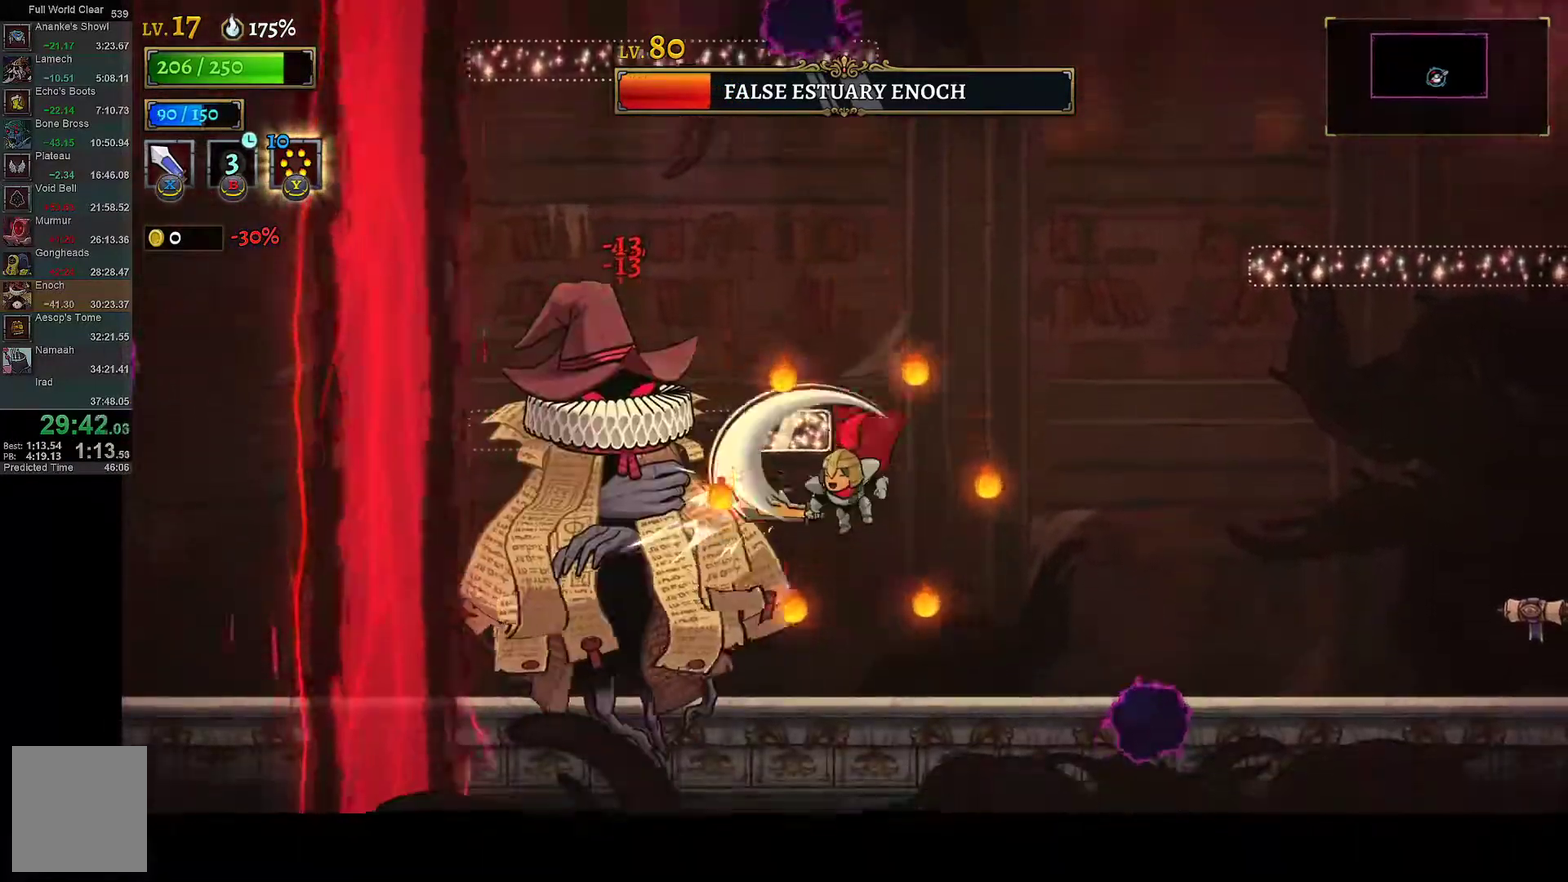
{"buttons": ["DPAD_RIGHT"], "left_stick": "center", "right_stick": "center", "events": [[17, "DPAD_RIGHT", "down"], [50, "X", "up"], [150, "DPAD_RIGHT", "up"], [200, "DPAD_LEFT", "down"], [333, "A", "down"], [350, "X", "down"], [383, "DPAD_LEFT", "up"], [467, "A", "up"], [467, "X", "up"], [500, "DPAD_RIGHT", "down"]]}
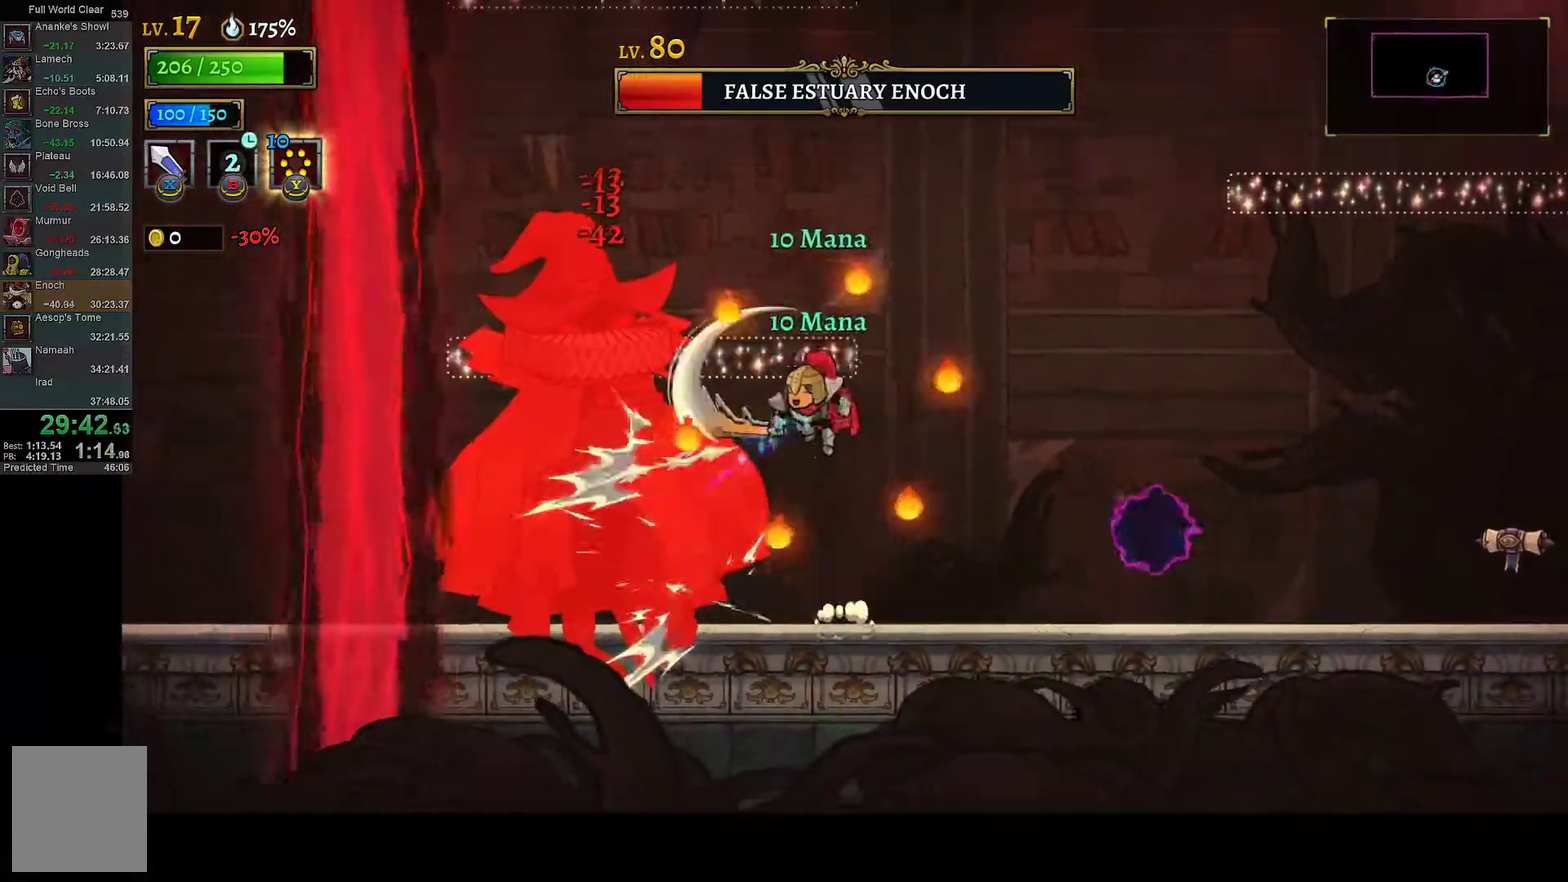
{"buttons": [], "left_stick": "center", "right_stick": "center", "events": [[83, "DPAD_RIGHT", "up"], [133, "DPAD_LEFT", "down"], [250, "DPAD_LEFT", "up"], [283, "X", "down"], [433, "X", "up"]]}
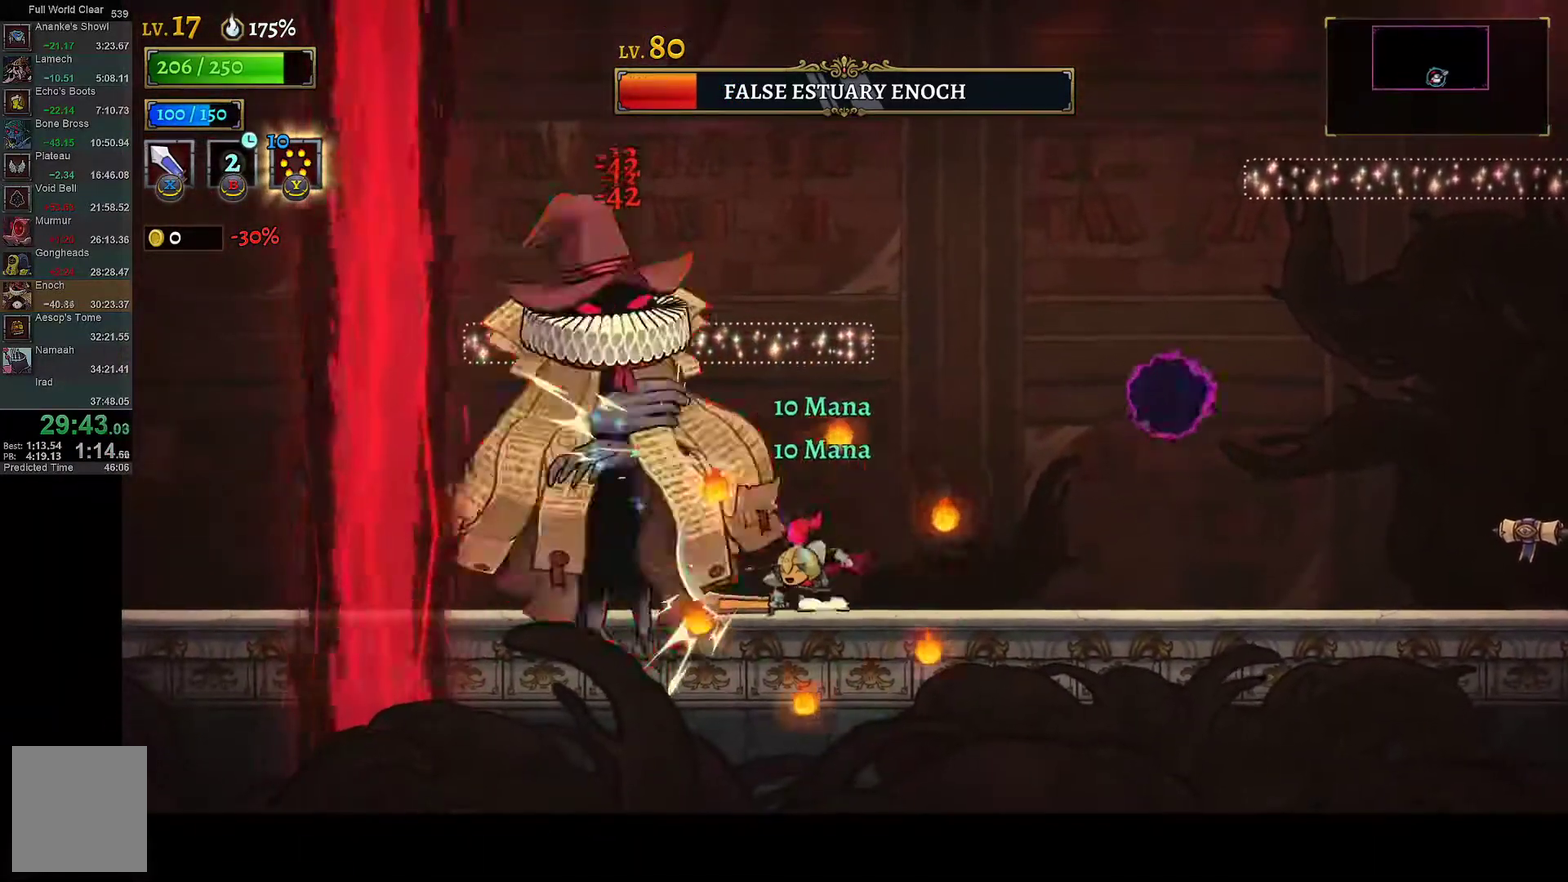
{"buttons": [], "left_stick": "center", "right_stick": "center", "events": [[183, "A", "down"], [200, "X", "down"], [317, "A", "up"], [317, "X", "up"]]}
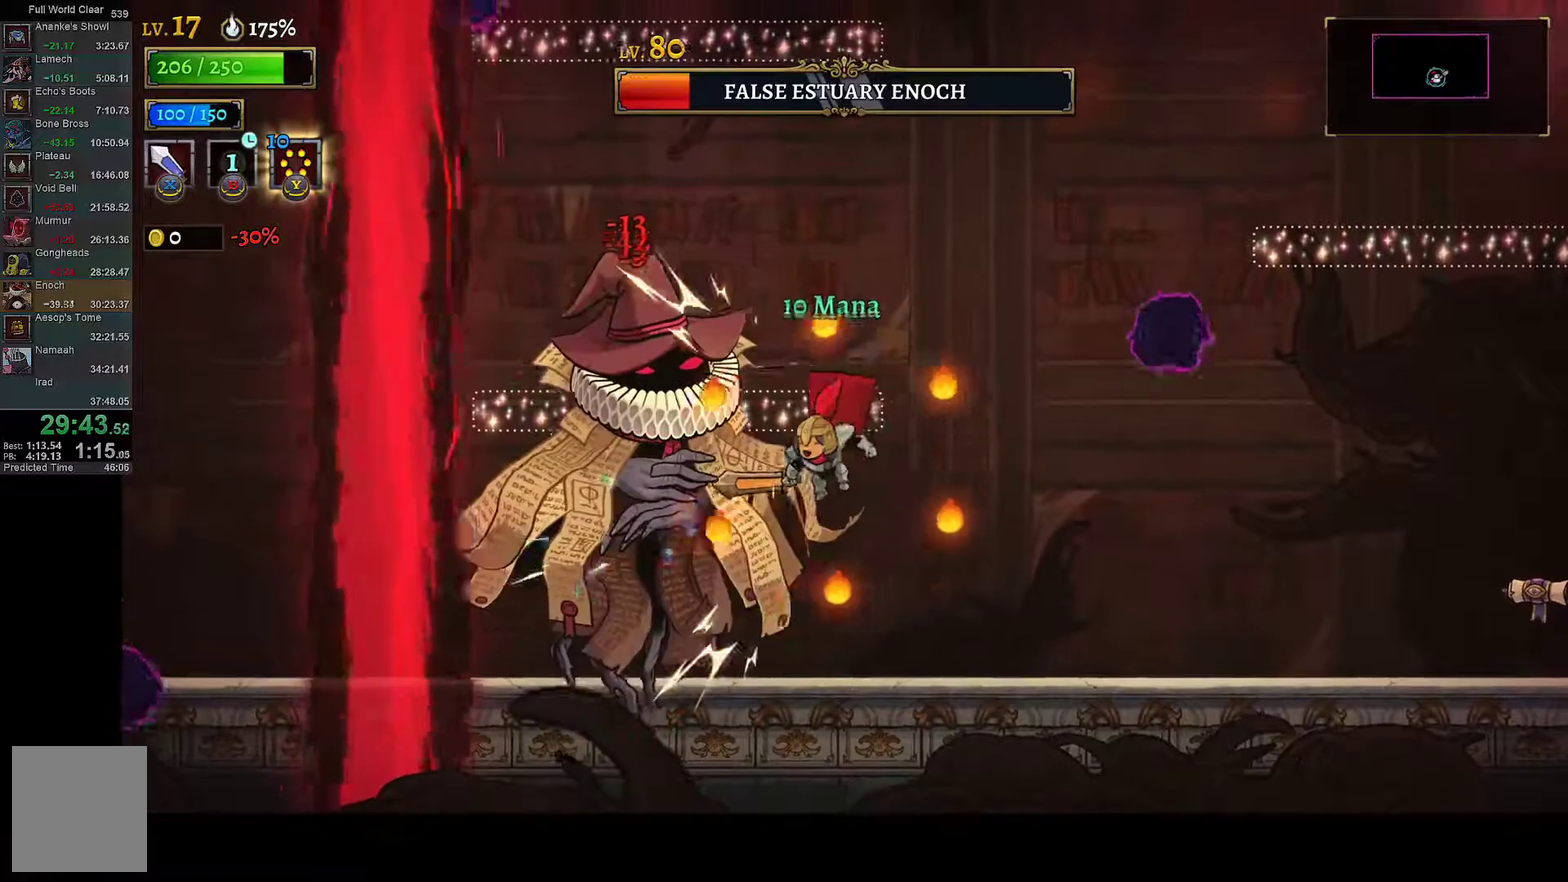
{"buttons": [], "left_stick": "center", "right_stick": "center", "events": [[133, "X", "down"], [250, "DPAD_RIGHT", "down"], [250, "X", "up"], [500, "DPAD_RIGHT", "up"]]}
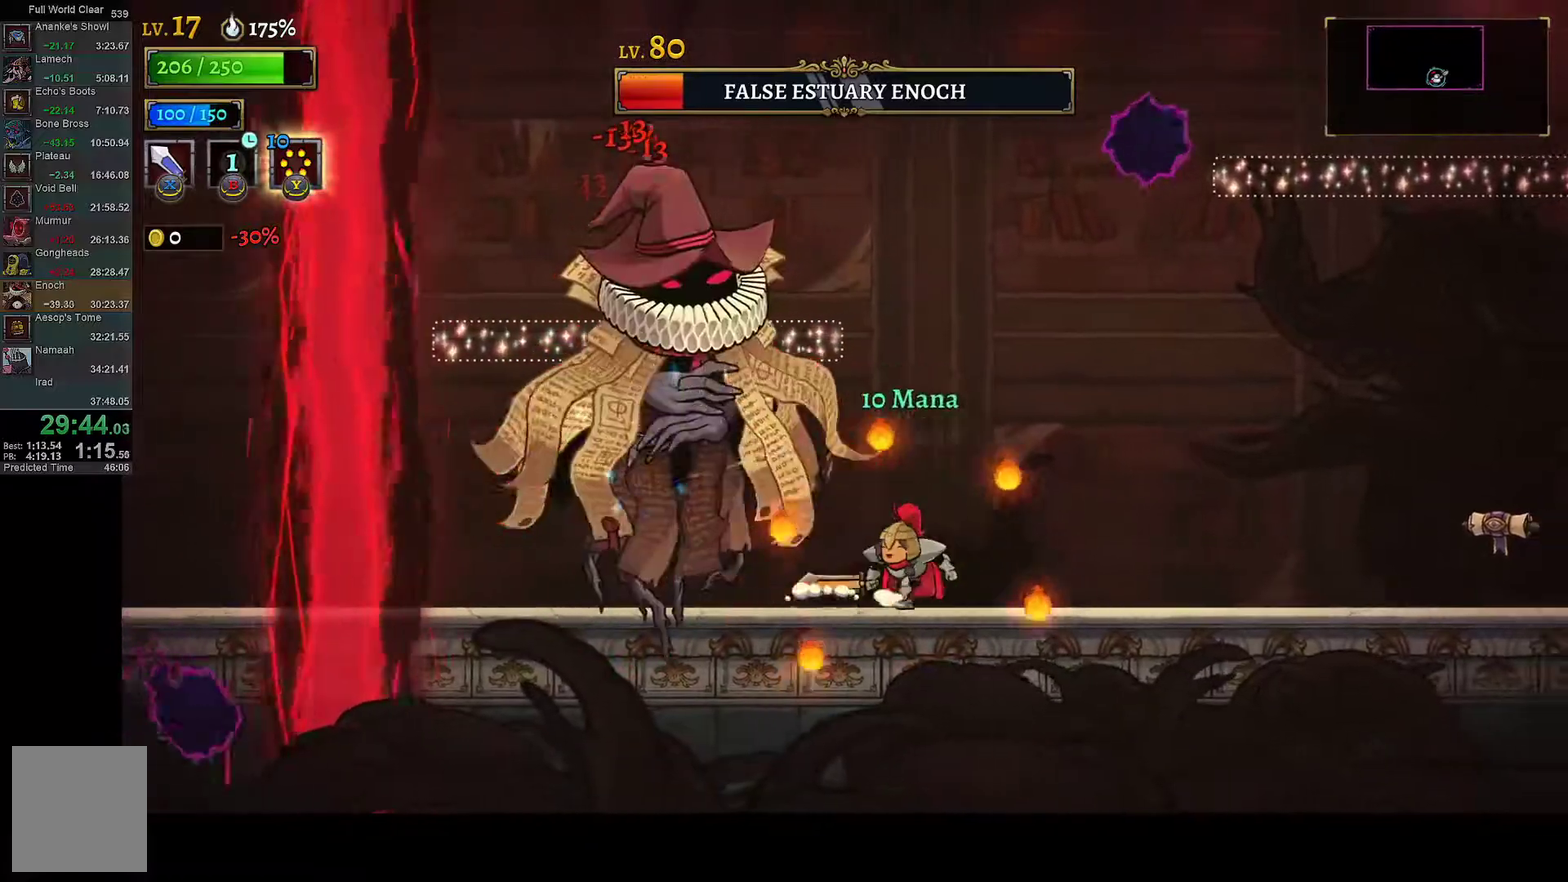
{"buttons": ["DPAD_LEFT"], "left_stick": "center", "right_stick": "center", "events": [[33, "A", "down"], [33, "DPAD_LEFT", "down"], [83, "X", "down"], [117, "DPAD_LEFT", "up"], [183, "DPAD_RIGHT", "down"], [200, "X", "up"], [217, "A", "up"], [433, "DPAD_RIGHT", "up"], [467, "DPAD_LEFT", "down"]]}
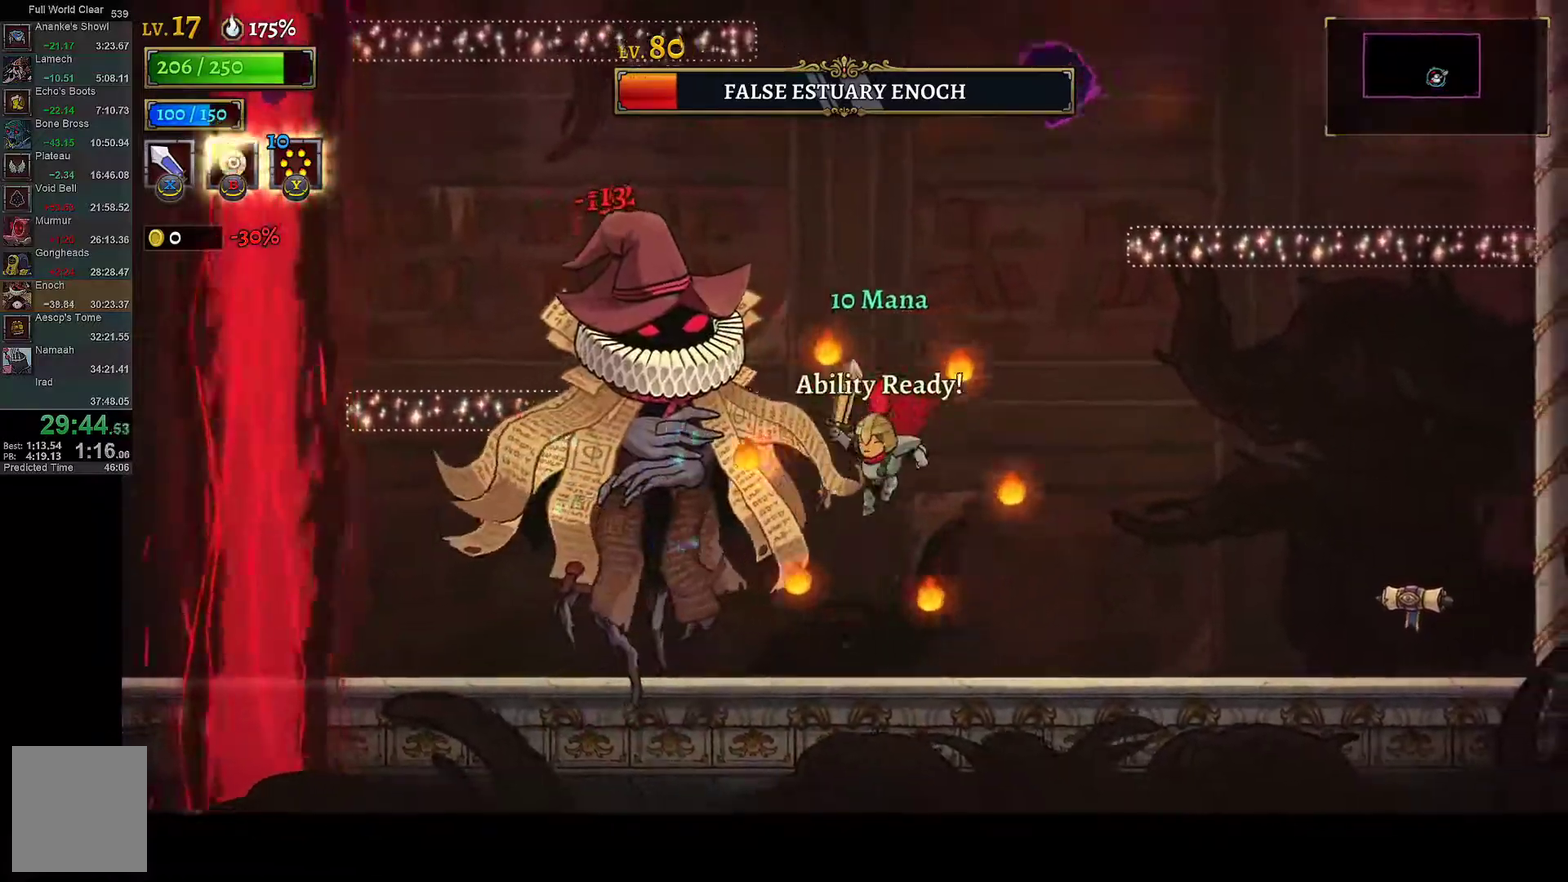
{"buttons": ["A", "X"], "left_stick": "center", "right_stick": "center", "events": [[50, "X", "down"], [100, "DPAD_LEFT", "up"], [133, "DPAD_RIGHT", "down"], [183, "X", "up"], [333, "DPAD_RIGHT", "up"], [367, "DPAD_LEFT", "down"], [417, "A", "down"], [467, "X", "down"], [500, "DPAD_LEFT", "up"]]}
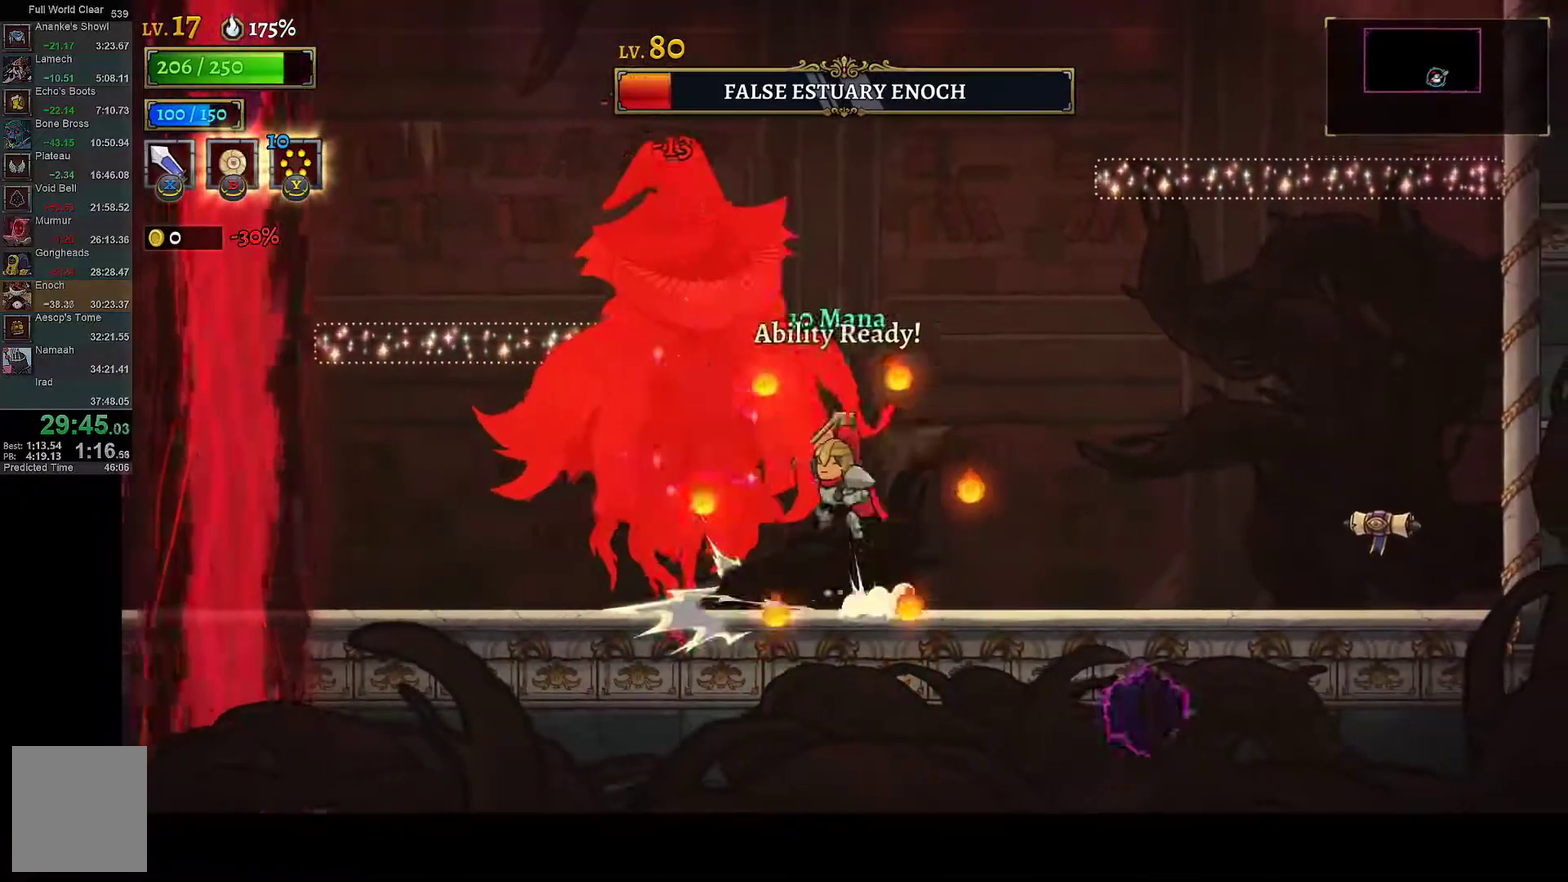
{"buttons": ["X"], "left_stick": "center", "right_stick": "center", "events": [[50, "DPAD_RIGHT", "down"], [133, "A", "up"], [133, "X", "up"], [300, "DPAD_RIGHT", "up"], [317, "DPAD_LEFT", "down"], [400, "X", "down"], [467, "DPAD_LEFT", "up"]]}
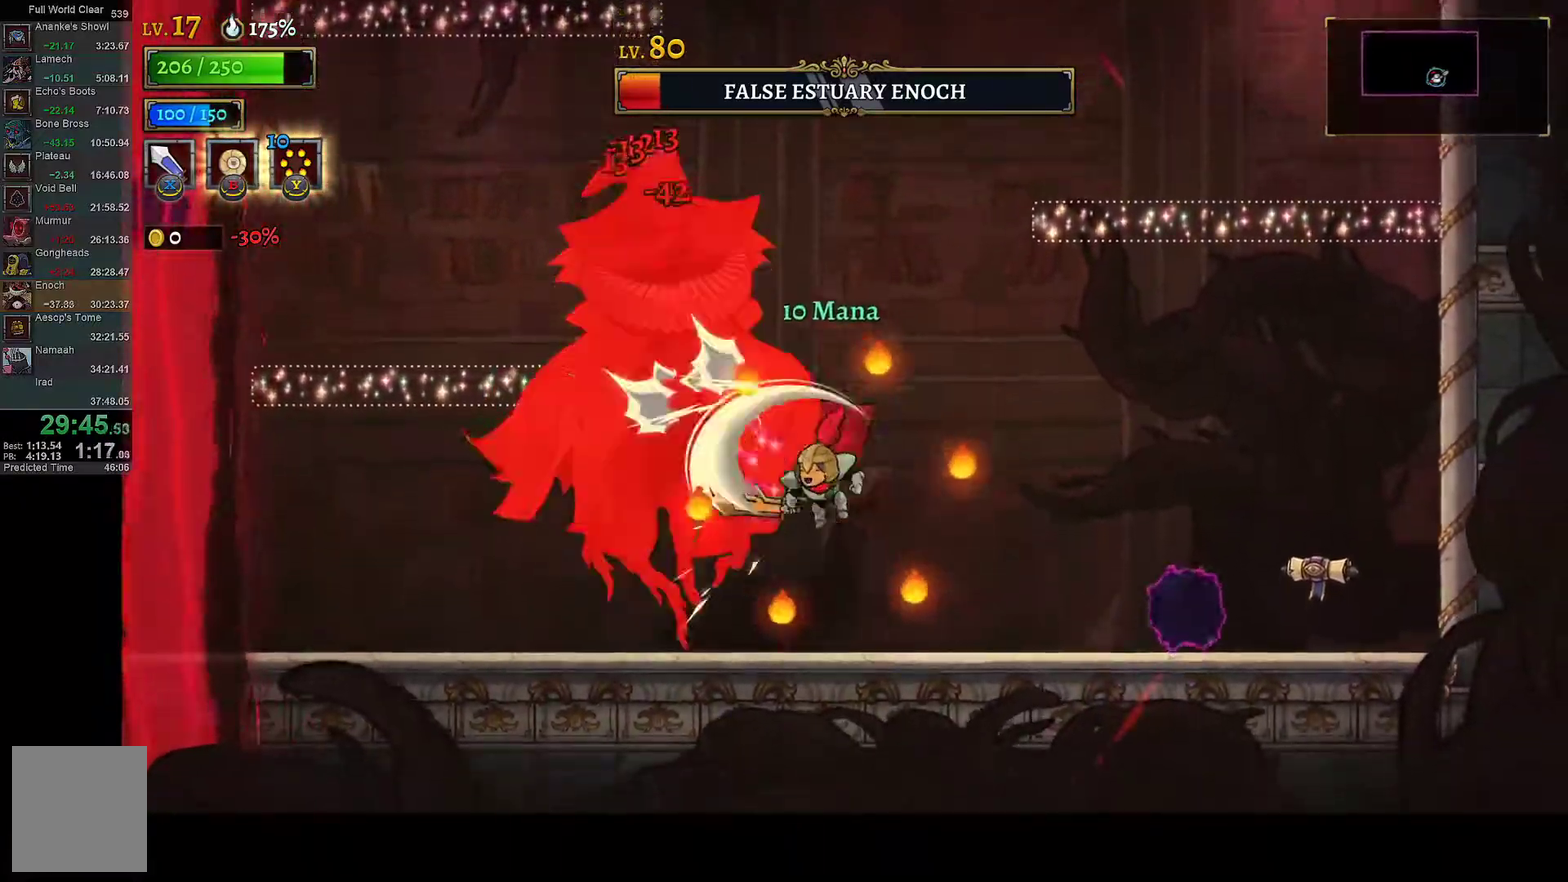
{"buttons": ["A", "X"], "left_stick": "center", "right_stick": "center", "events": [[67, "DPAD_RIGHT", "down"], [67, "X", "up"], [200, "DPAD_RIGHT", "up"], [217, "DPAD_LEFT", "down"], [350, "A", "down"], [350, "X", "down"], [383, "DPAD_LEFT", "up"]]}
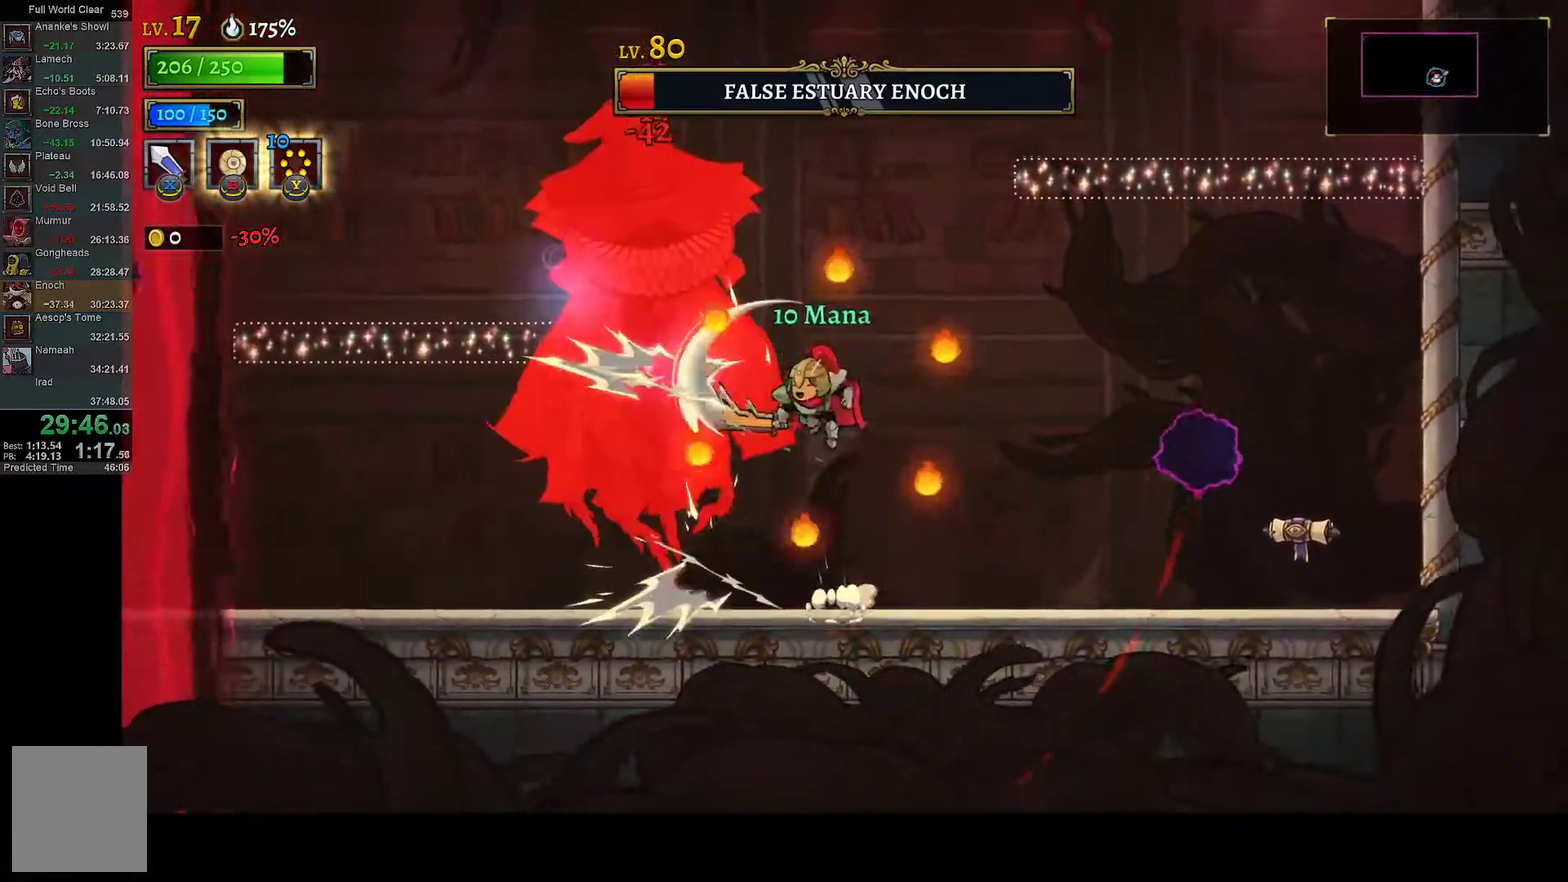
{"buttons": ["B", "L1", "DPAD_LEFT"], "left_stick": "center", "right_stick": "center", "events": [[50, "A", "up"], [50, "X", "up"], [317, "X", "down"], [400, "DPAD_LEFT", "down"], [400, "X", "up"], [483, "B", "down"], [500, "L1", "down"]]}
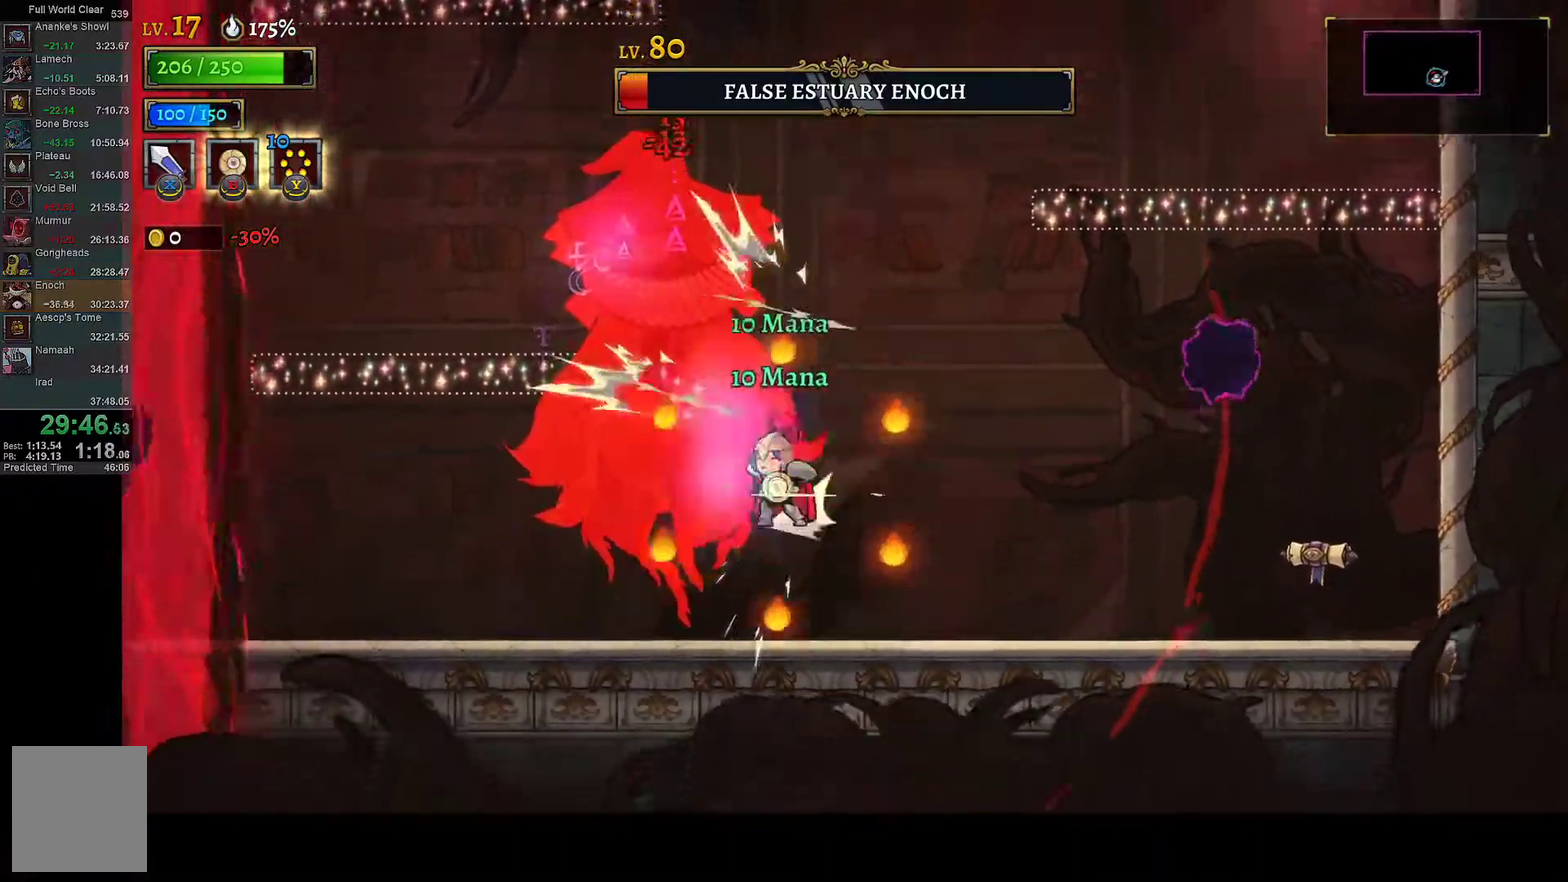
{"buttons": ["DPAD_RIGHT"], "left_stick": "center", "right_stick": "center", "events": [[400, "DPAD_LEFT", "up"], [417, "DPAD_RIGHT", "down"], [483, "B", "up"], [483, "L1", "up"]]}
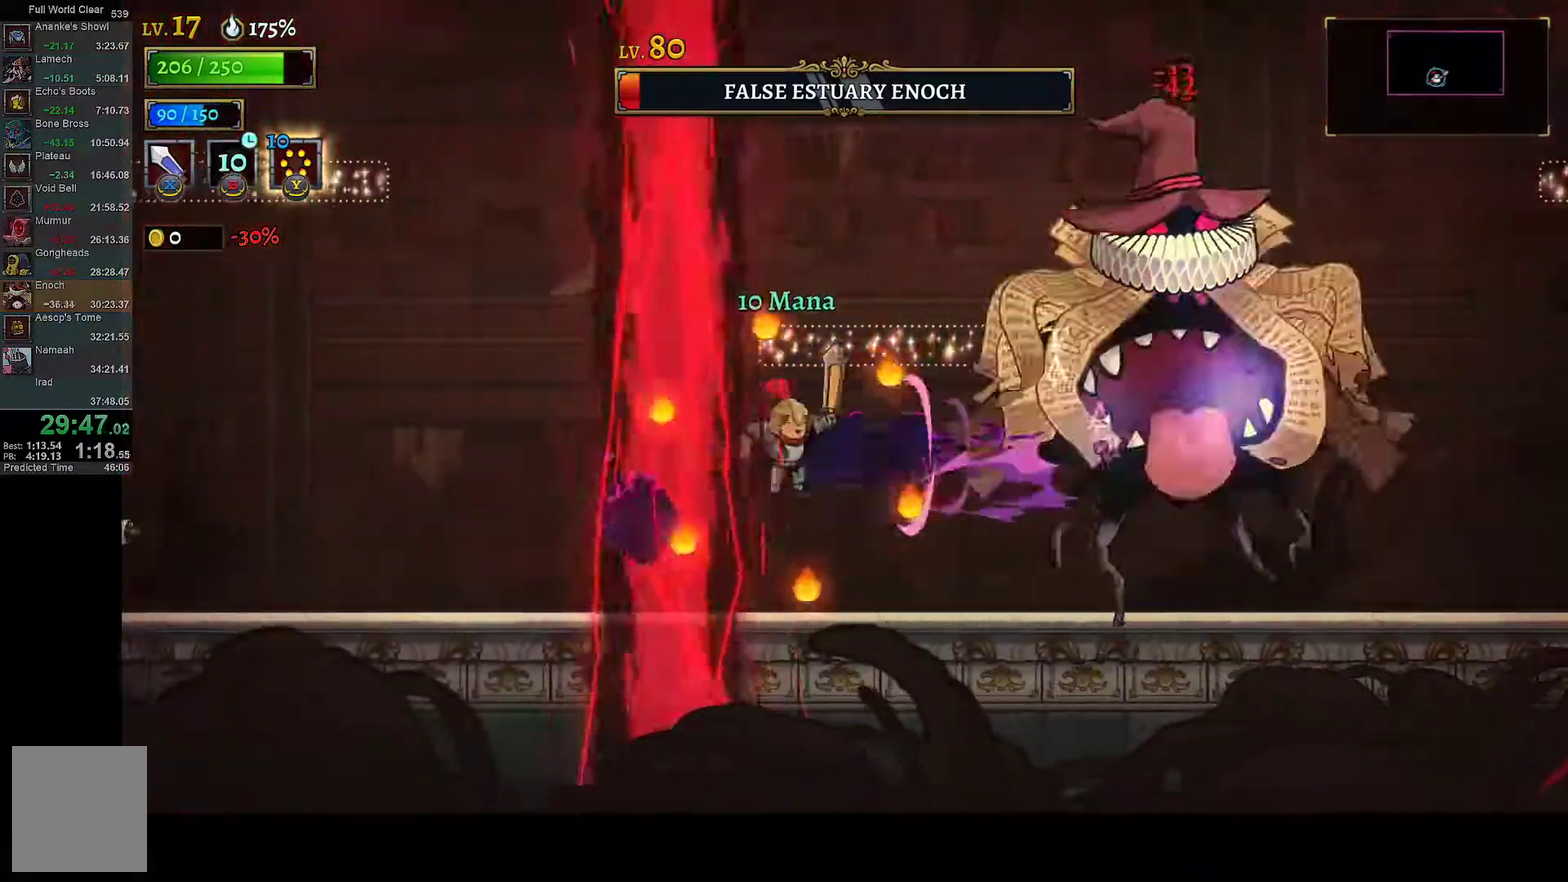
{"buttons": ["DPAD_LEFT"], "left_stick": "center", "right_stick": "center", "events": [[117, "R1", "down"], [200, "X", "down"], [383, "R1", "up"], [383, "X", "up"], [433, "DPAD_RIGHT", "up"], [467, "DPAD_LEFT", "down"]]}
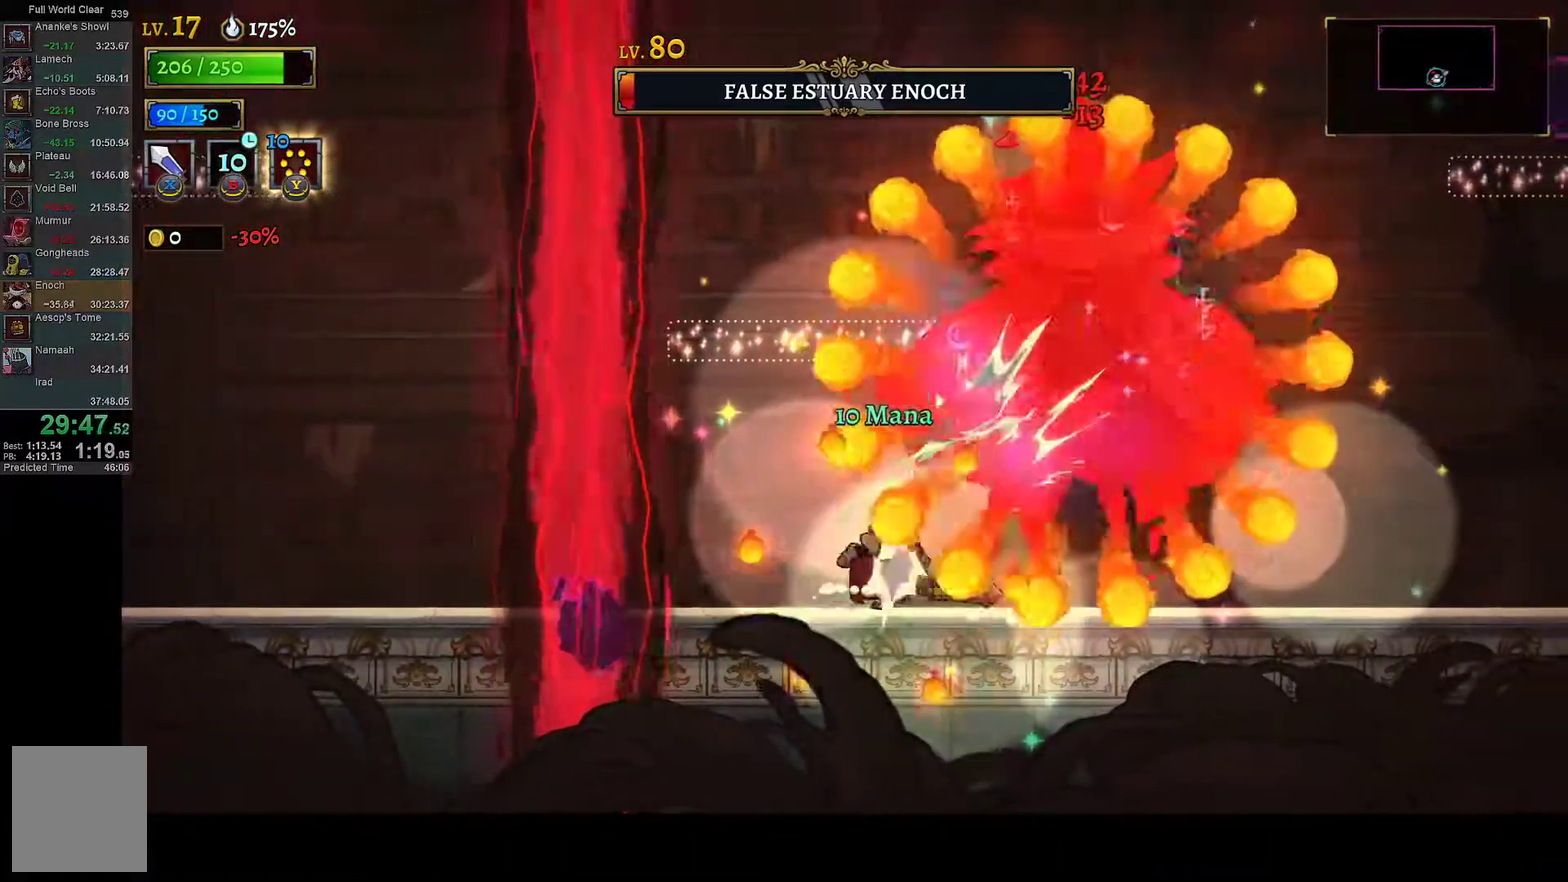
{"buttons": [], "left_stick": "center", "right_stick": "center", "events": [[50, "DPAD_LEFT", "up"], [183, "X", "down"], [283, "X", "up"]]}
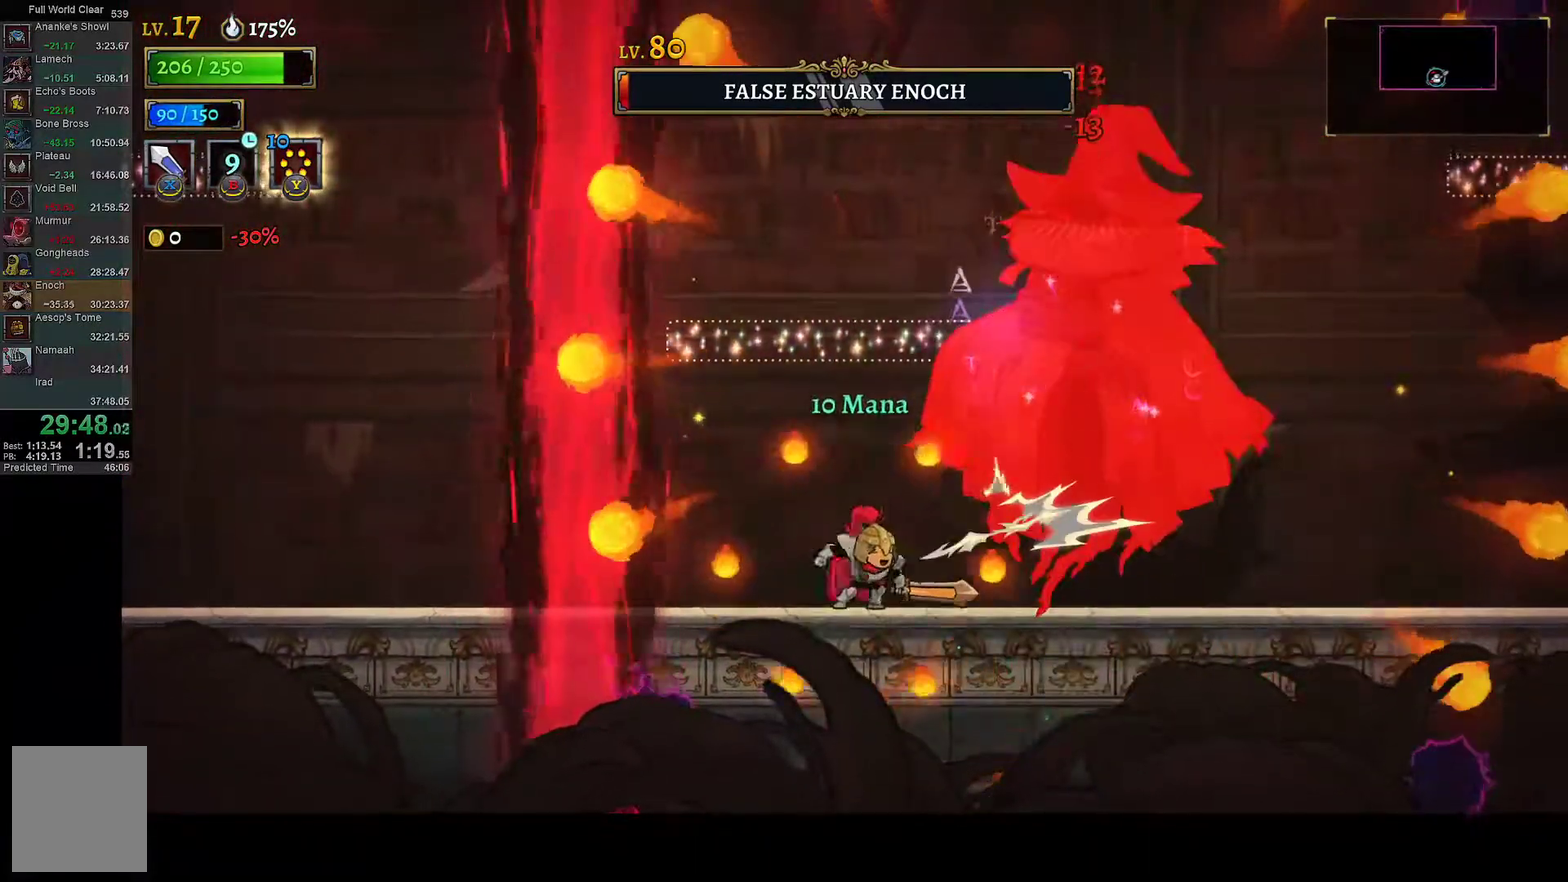
{"buttons": [], "left_stick": "center", "right_stick": "center", "events": [[117, "X", "down"], [283, "X", "up"]]}
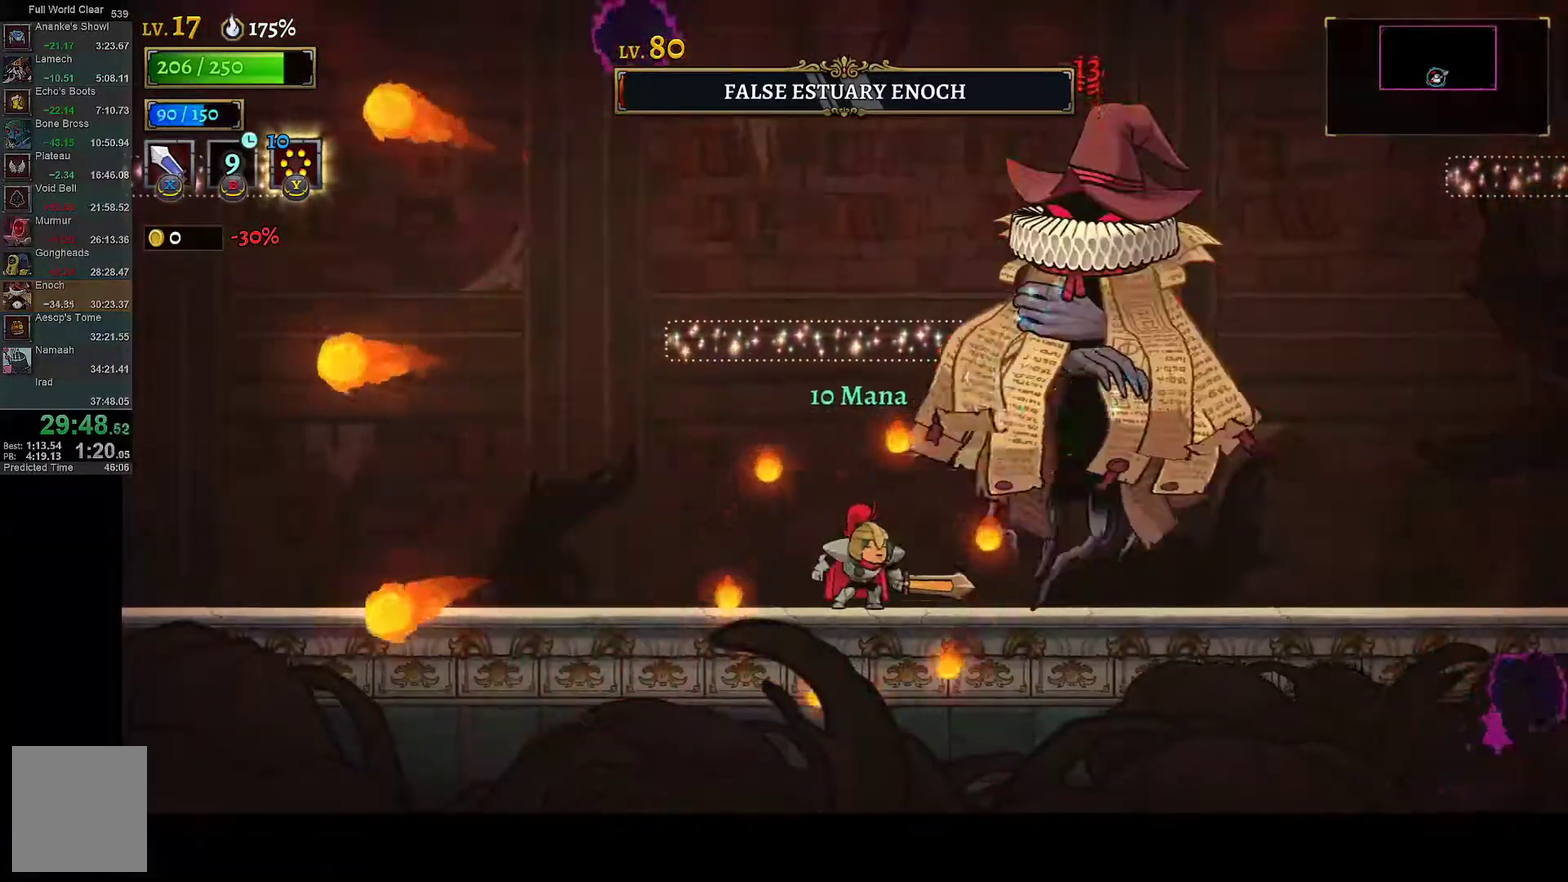
{"buttons": [], "left_stick": "center", "right_stick": "center", "events": [[83, "X", "down"], [250, "X", "up"]]}
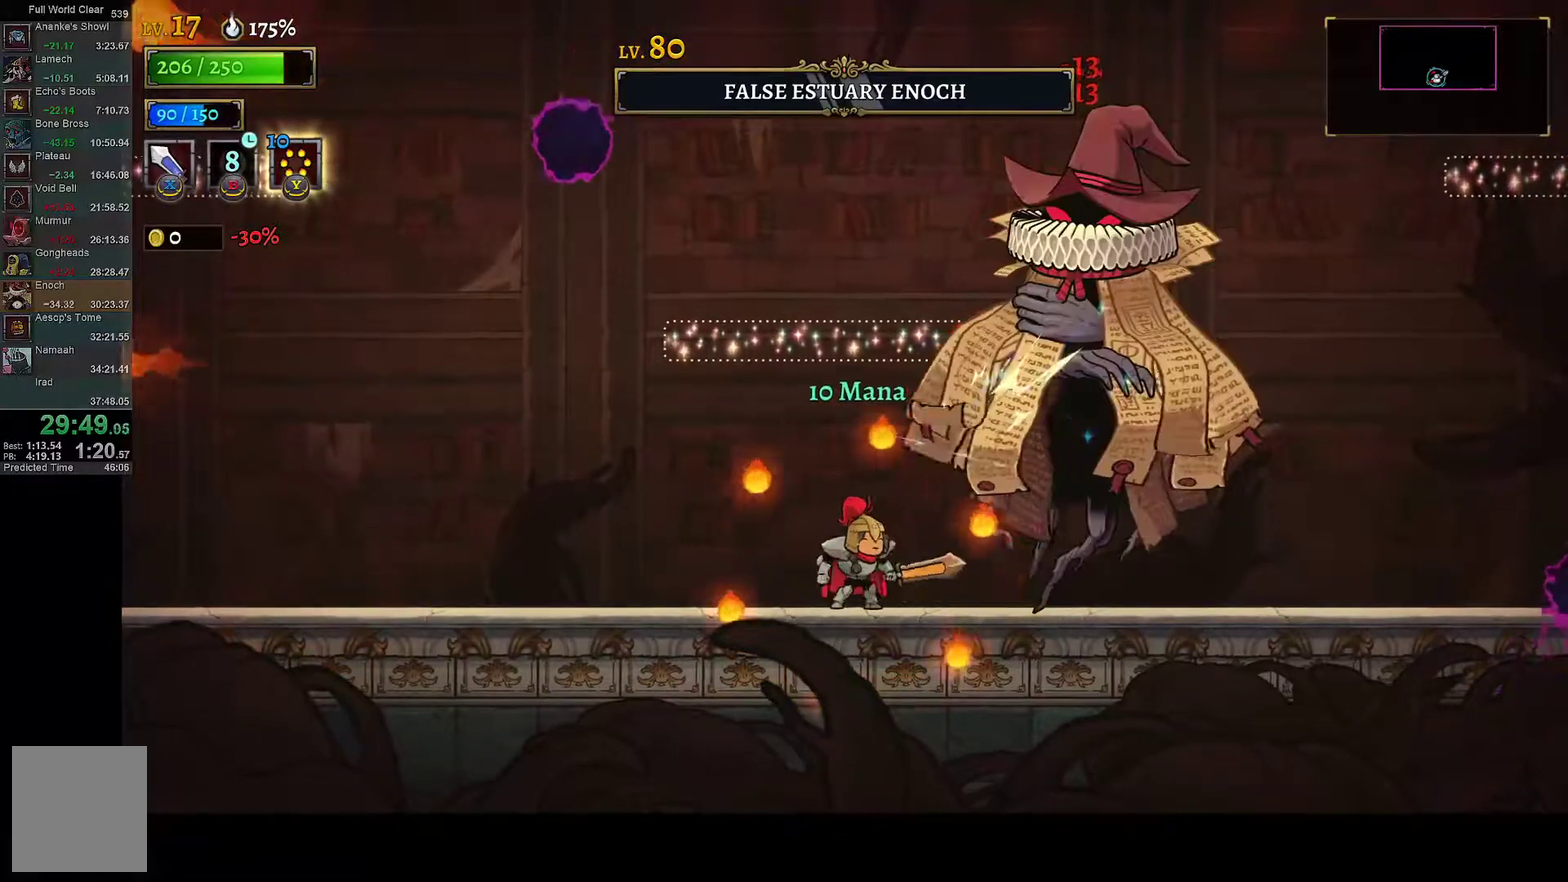
{"buttons": [], "left_stick": "center", "right_stick": "center", "events": [[33, "DPAD_RIGHT", "down"], [33, "X", "down"], [133, "DPAD_RIGHT", "up"], [183, "X", "up"]]}
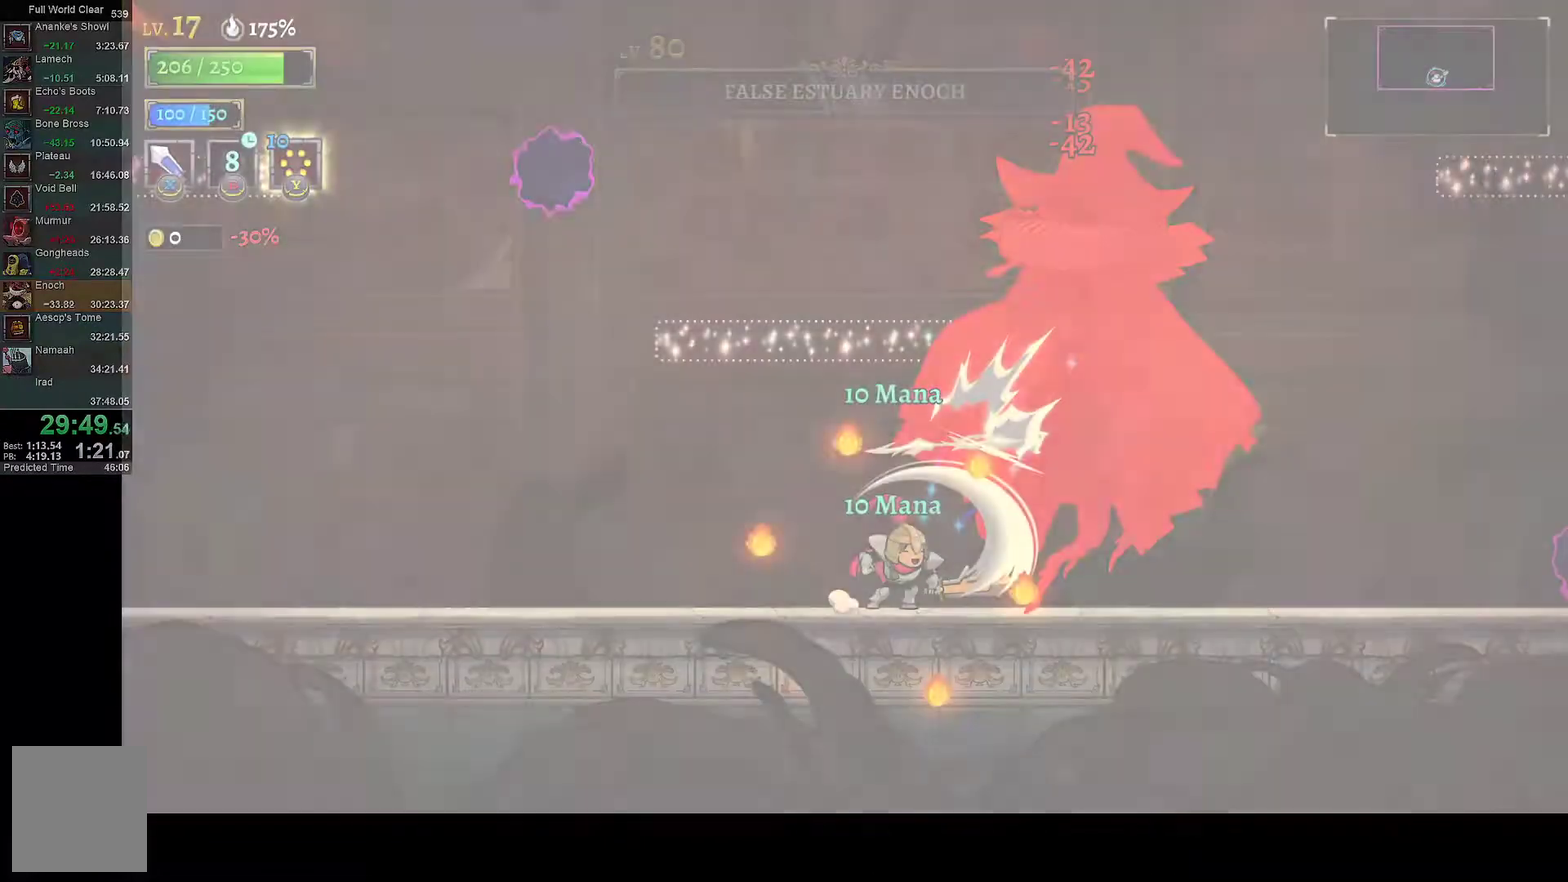
{"buttons": [], "left_stick": "center", "right_stick": "center", "events": [[100, "Y", "down"], [350, "Y", "up"]]}
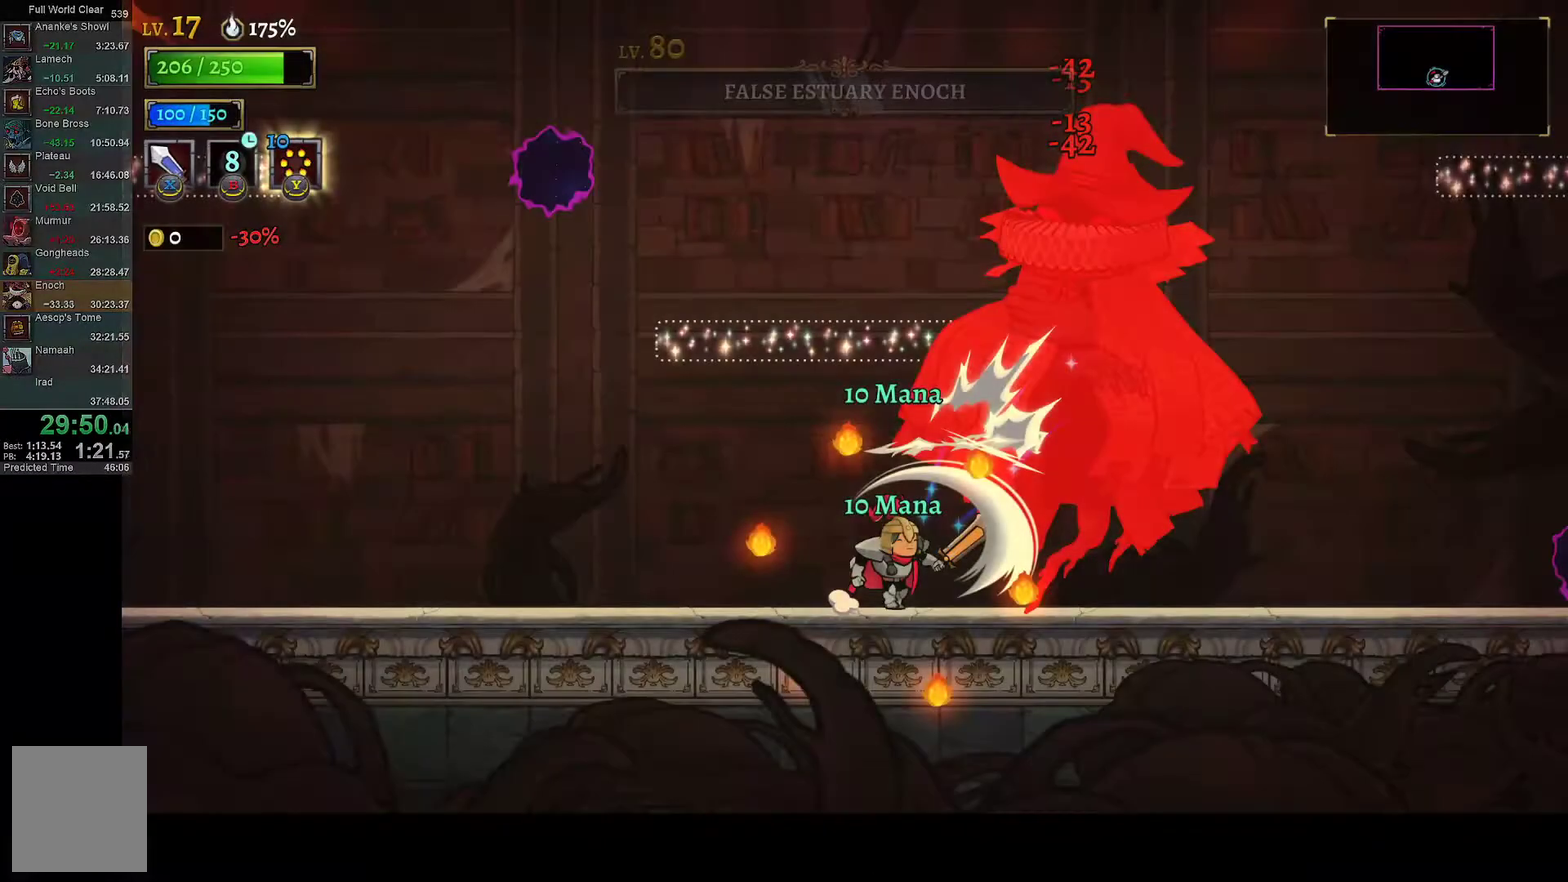
{"buttons": [], "left_stick": "center", "right_stick": "center", "events": []}
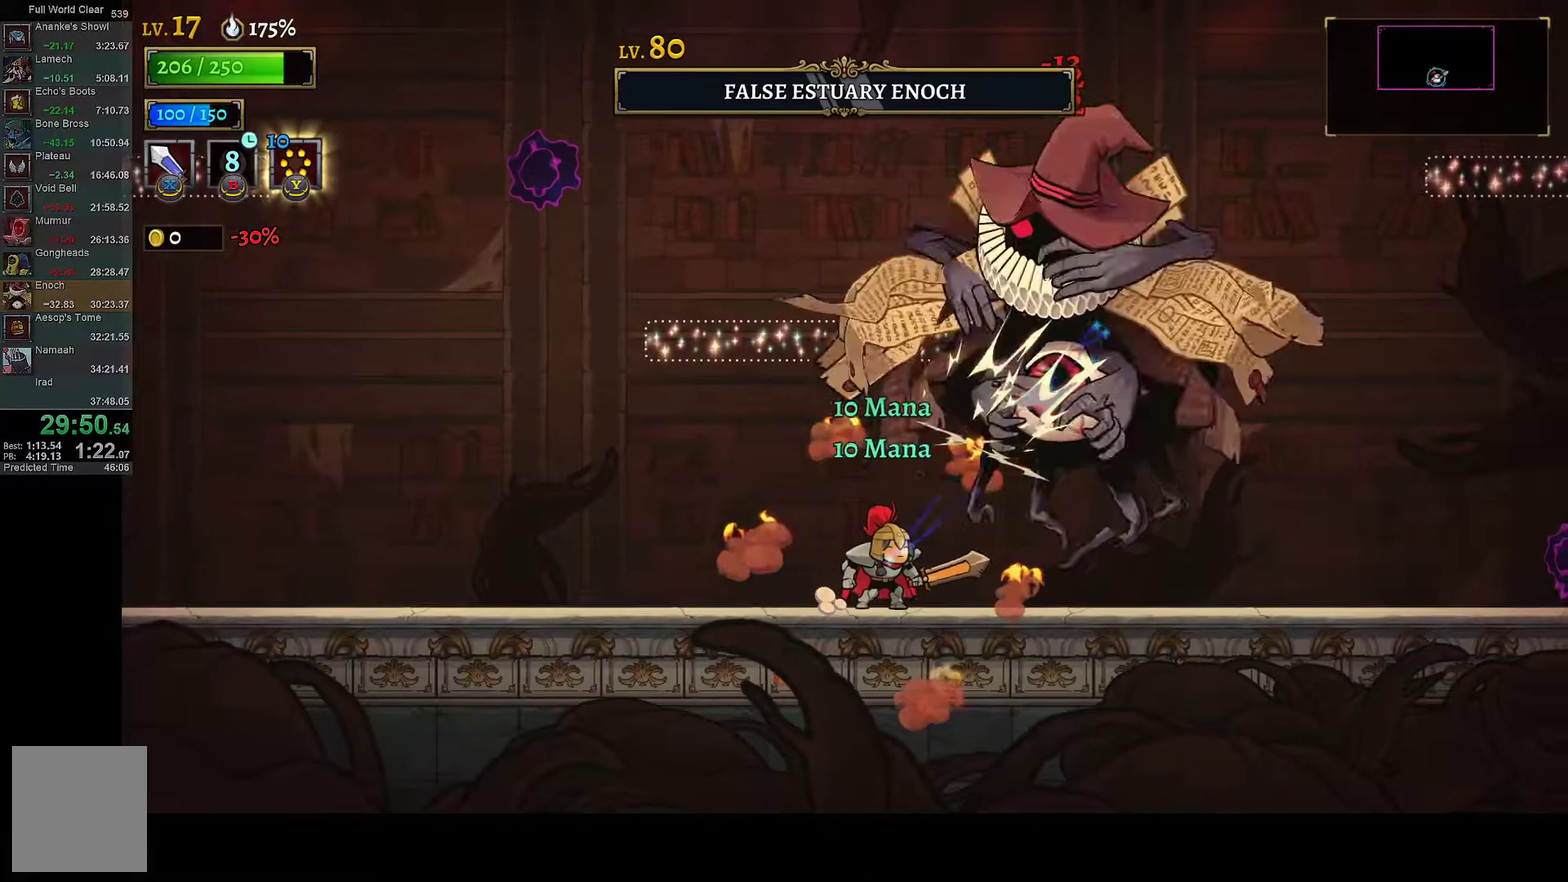
{"buttons": ["DPAD_RIGHT"], "left_stick": "center", "right_stick": "center", "events": [[433, "DPAD_RIGHT", "down"]]}
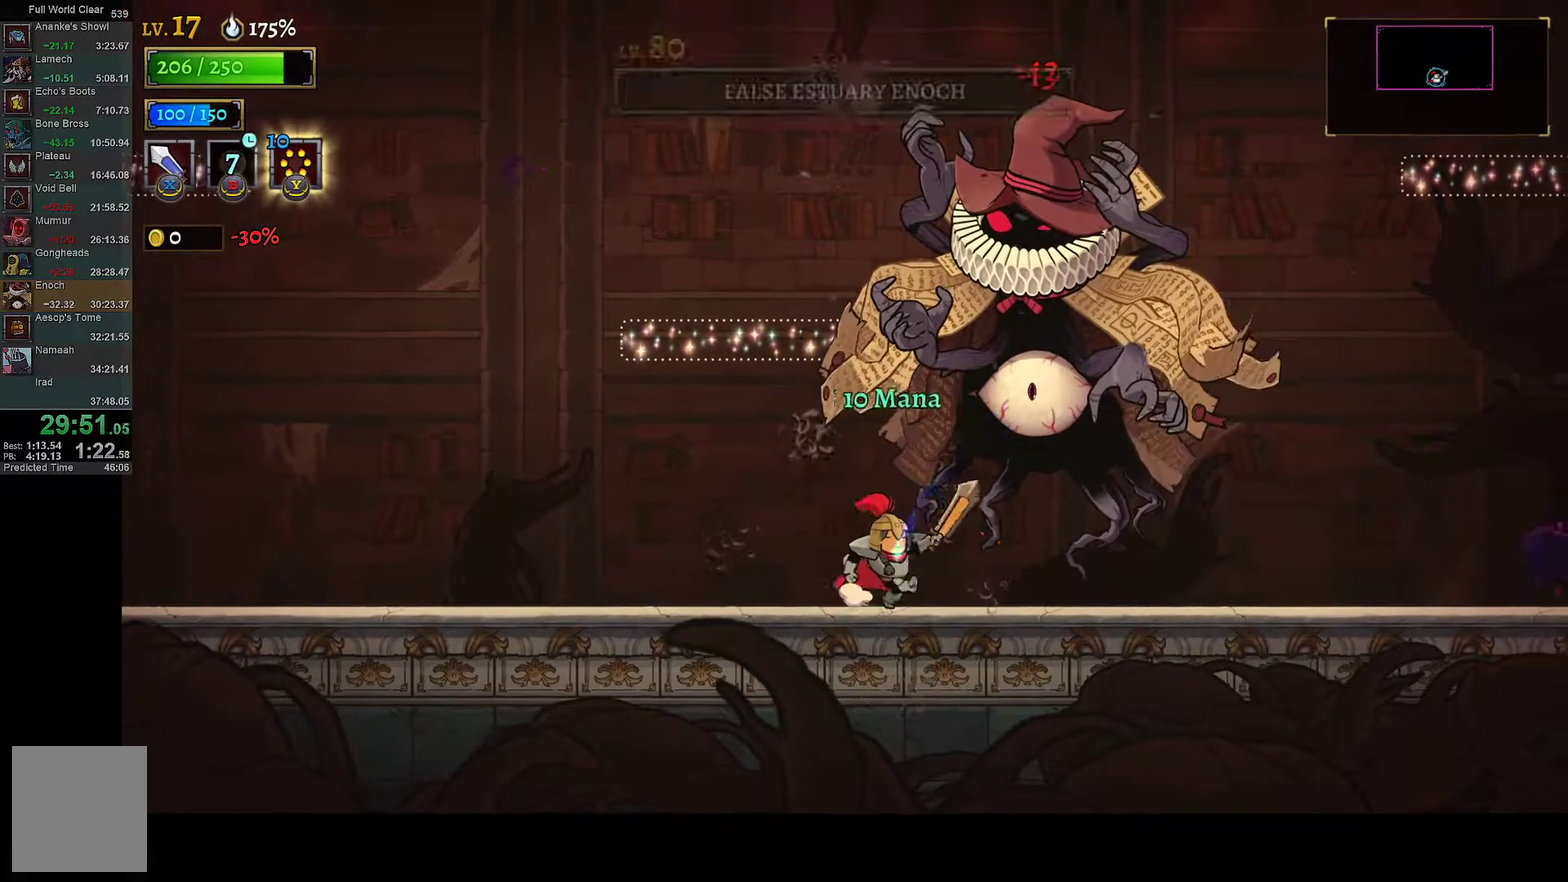
{"buttons": [], "left_stick": "center", "right_stick": "center", "events": [[33, "DPAD_RIGHT", "up"]]}